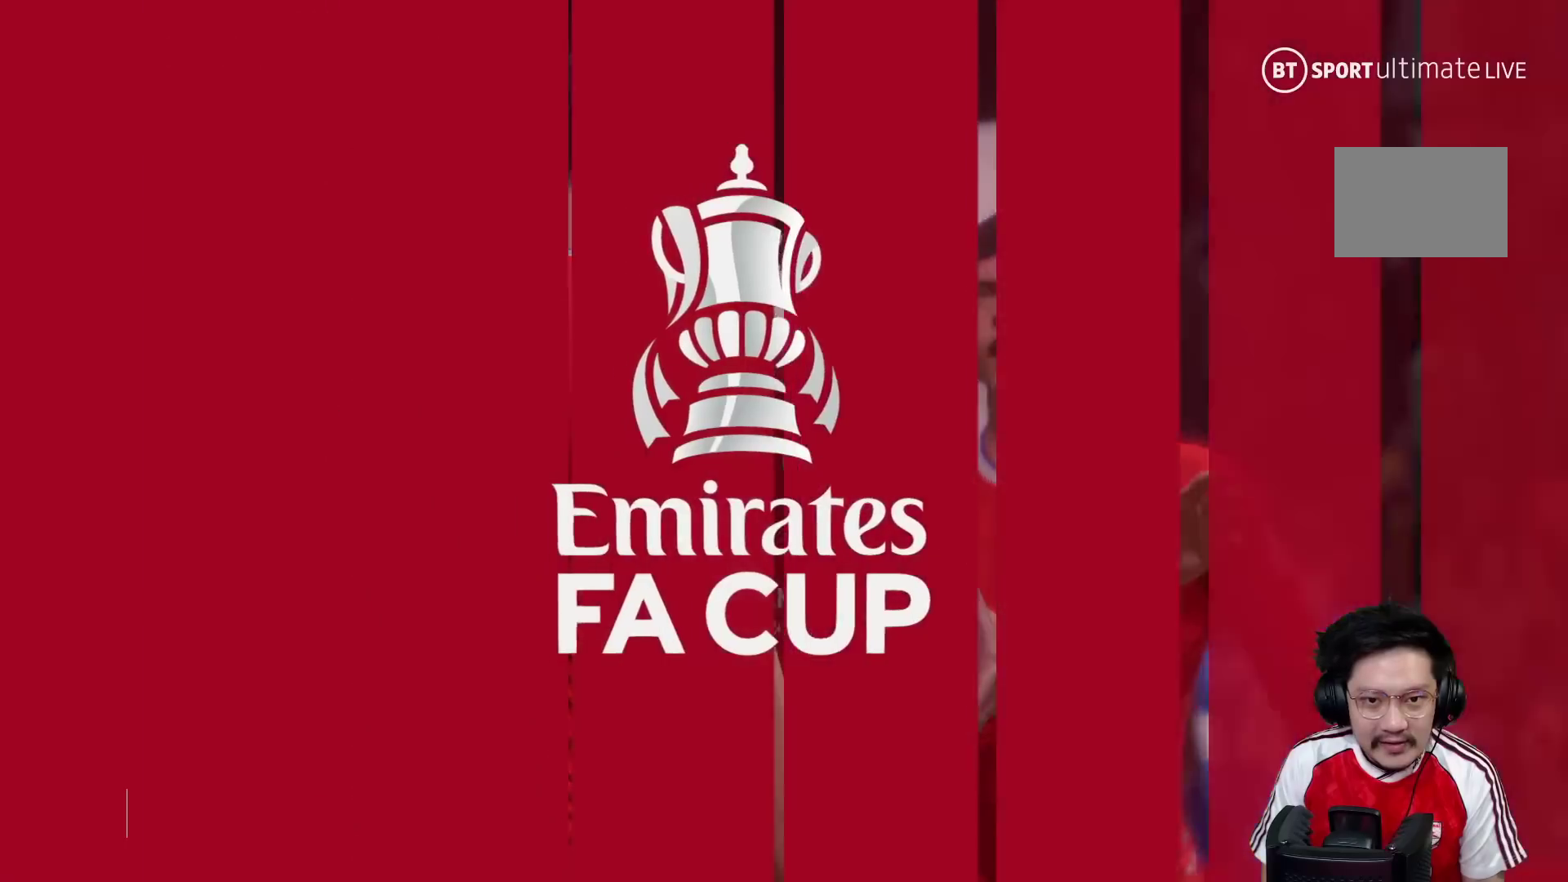
Gameplay with a controller (Xbox layout); each line is a JSON object with the inputs held at the frame after it. "events" lists button and stick changes between this image and that frame as [ms after this image, input, new state], when the widget could be followed in between. Not read: L2 L3 R3.
{"buttons": [], "left_stick": "center", "right_stick": "center", "events": []}
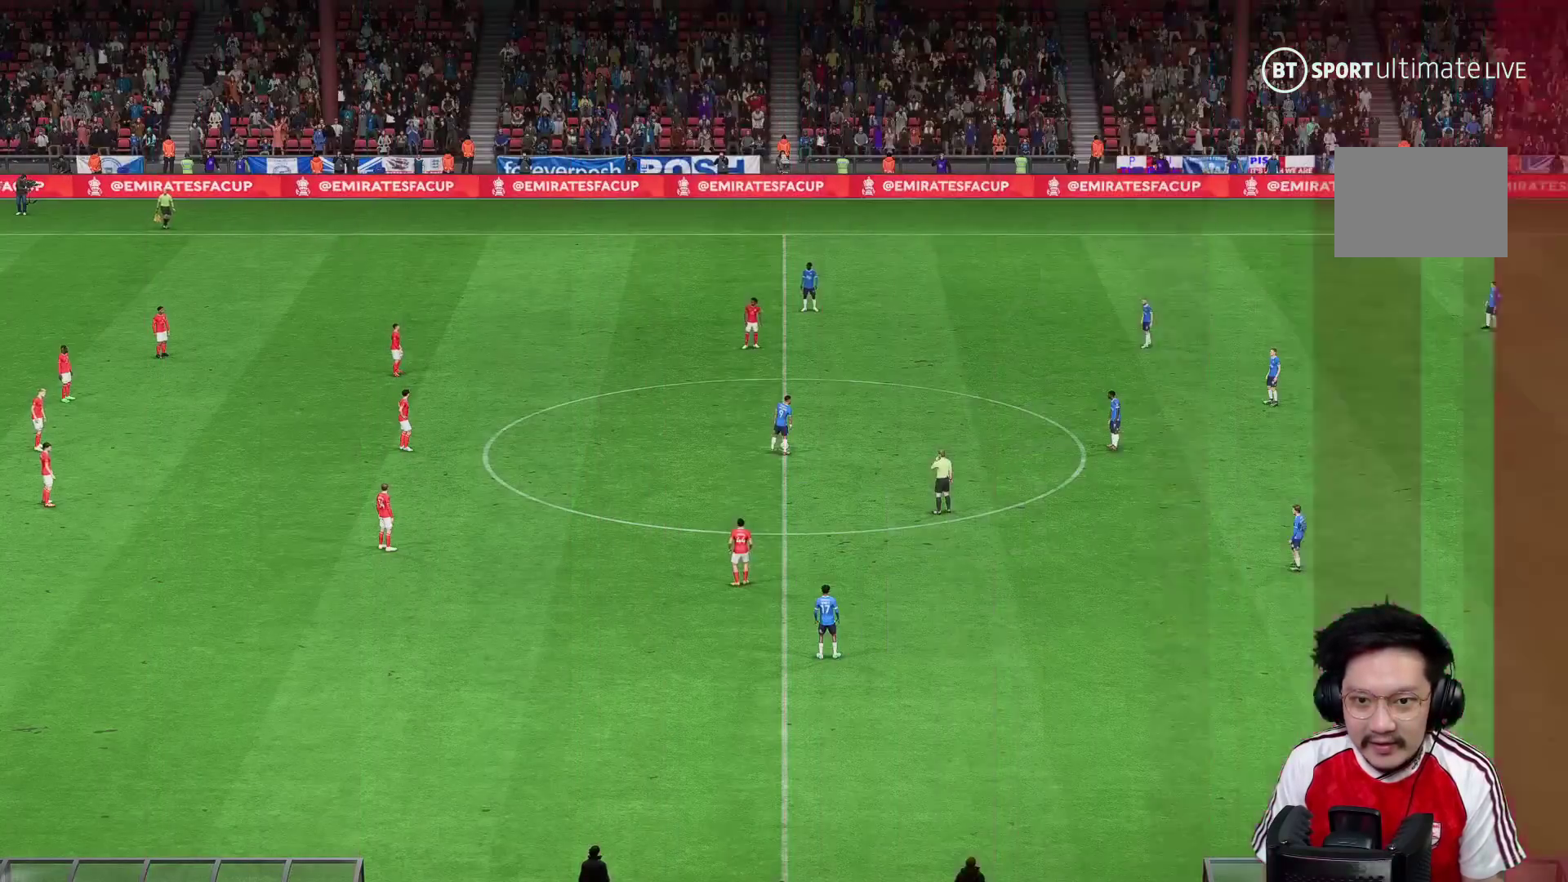
{"buttons": [], "left_stick": "right", "right_stick": "center", "events": [[283, "R1", "down"], [283, "left_stick", "right"], [483, "R1", "up"]]}
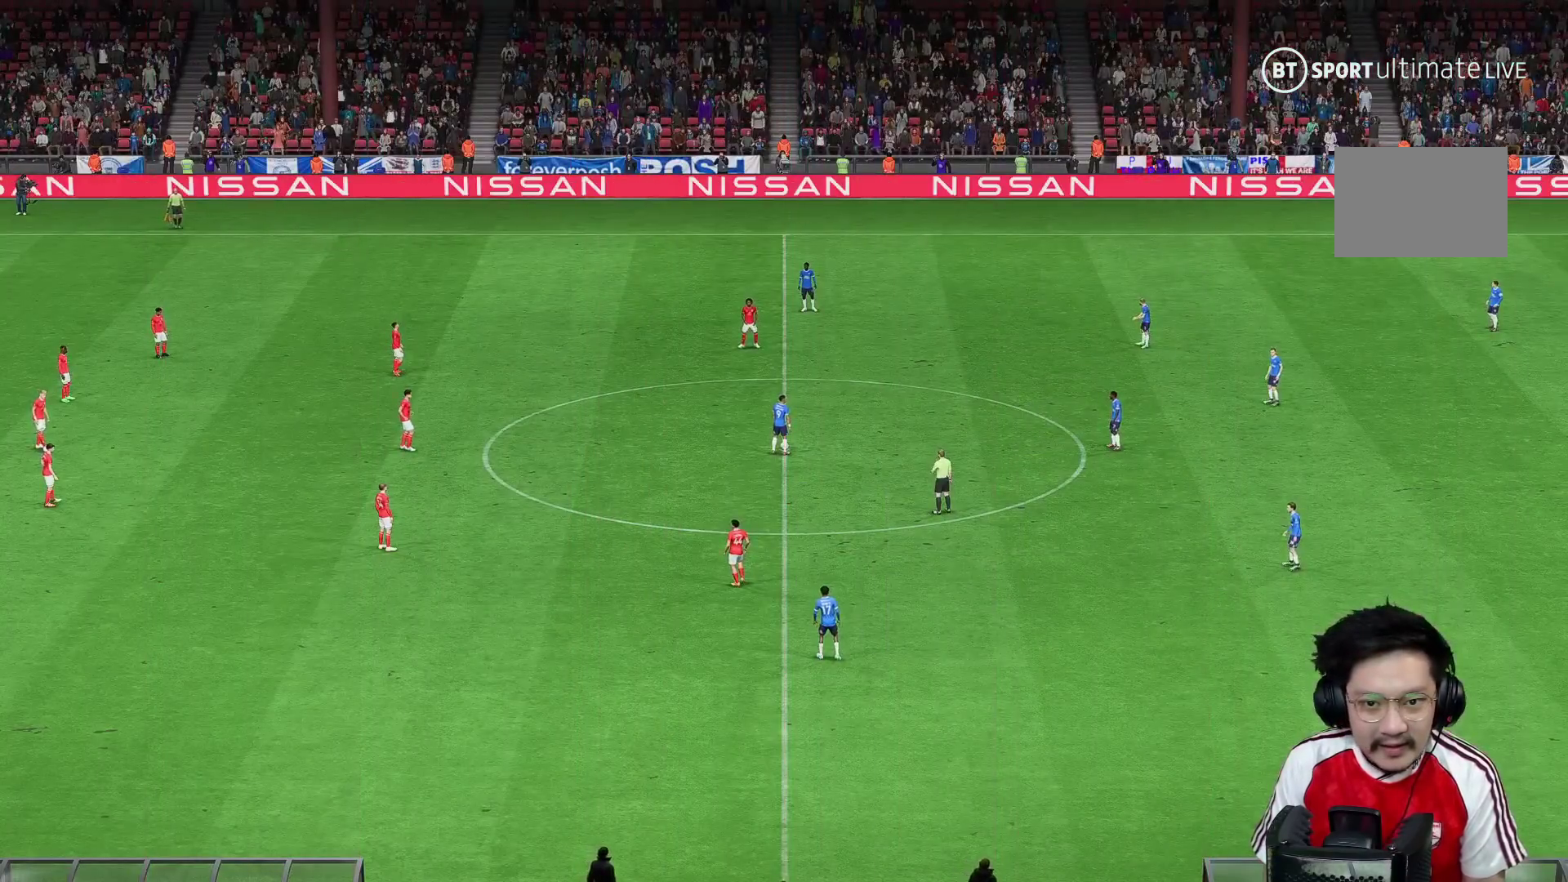
{"buttons": ["R1"], "left_stick": "center", "right_stick": "center", "events": [[83, "left_stick", "center"], [283, "left_stick", "right"], [417, "left_stick", "center"], [483, "R1", "down"]]}
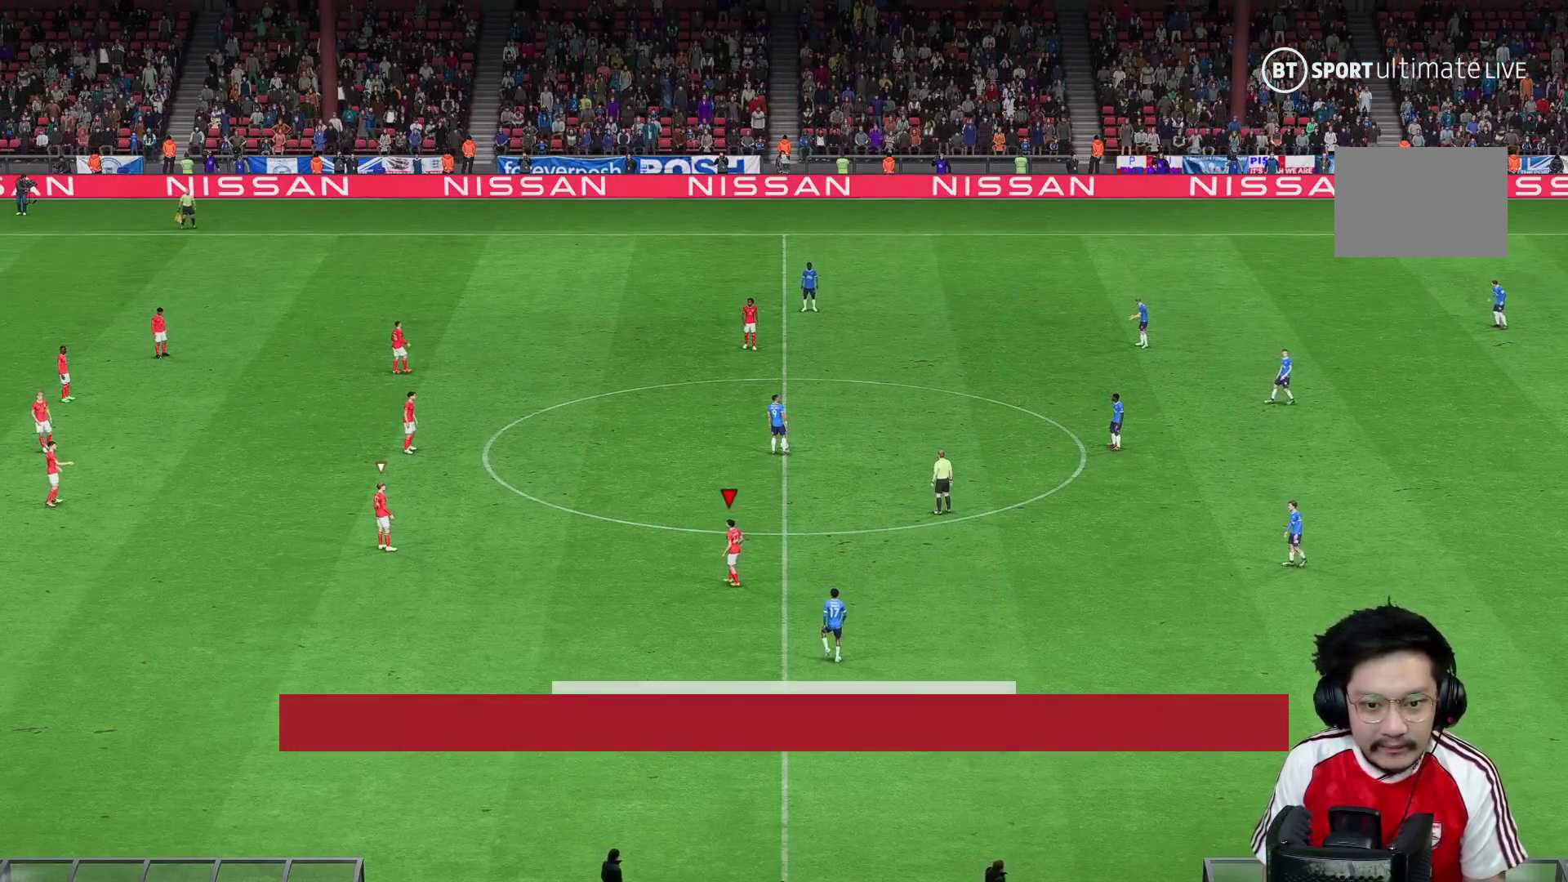
{"buttons": ["R1"], "left_stick": "center", "right_stick": "center", "events": [[83, "left_stick", "right"], [183, "left_stick", "center"]]}
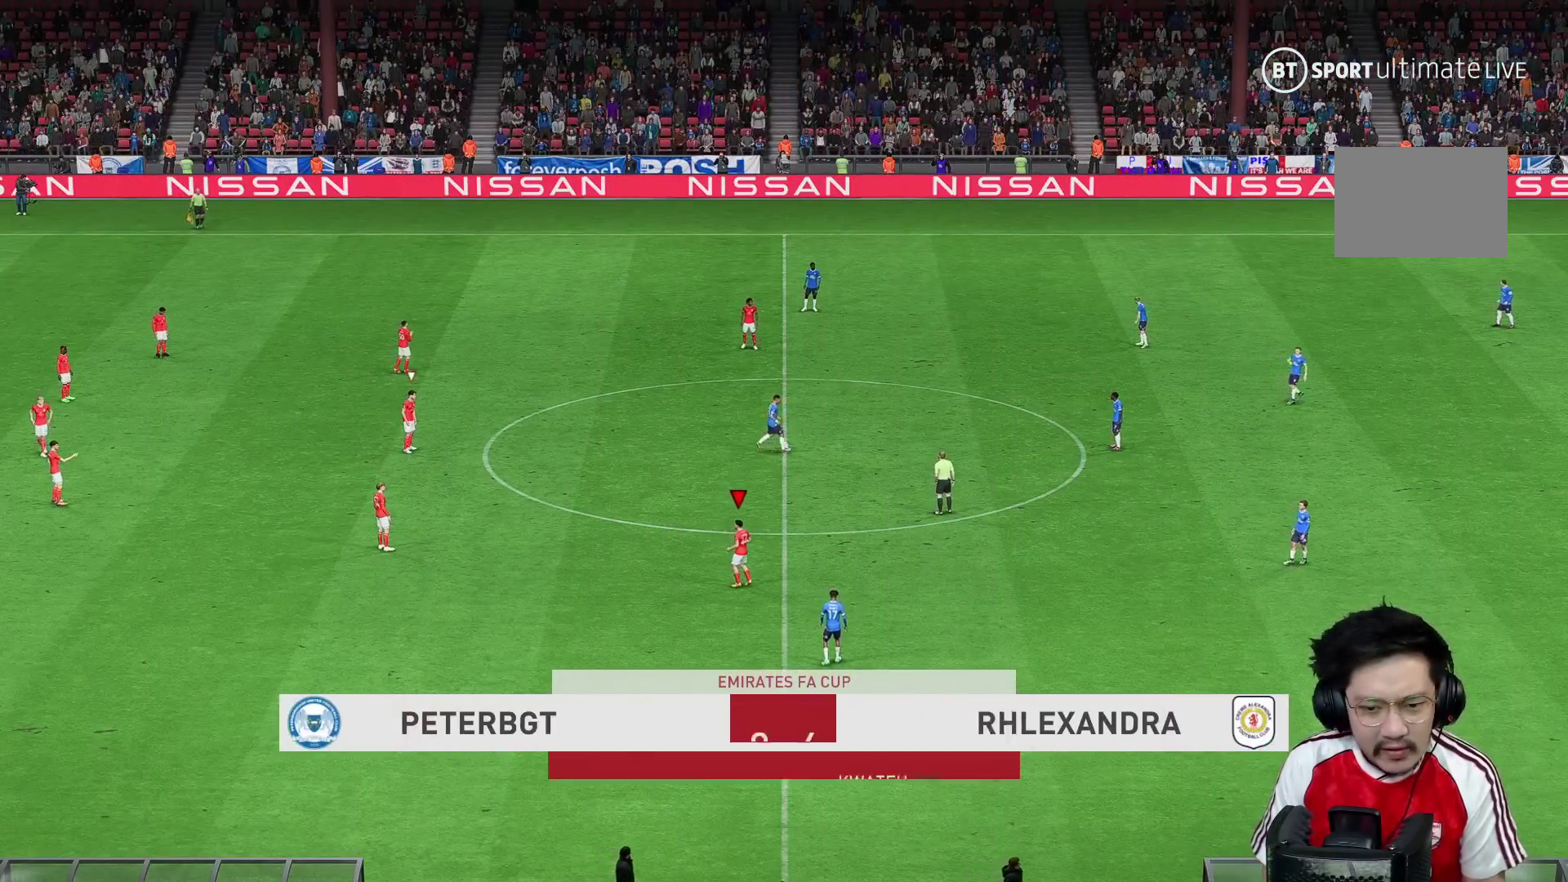
{"buttons": [], "left_stick": "right", "right_stick": "center", "events": [[350, "R1", "up"], [433, "left_stick", "right"]]}
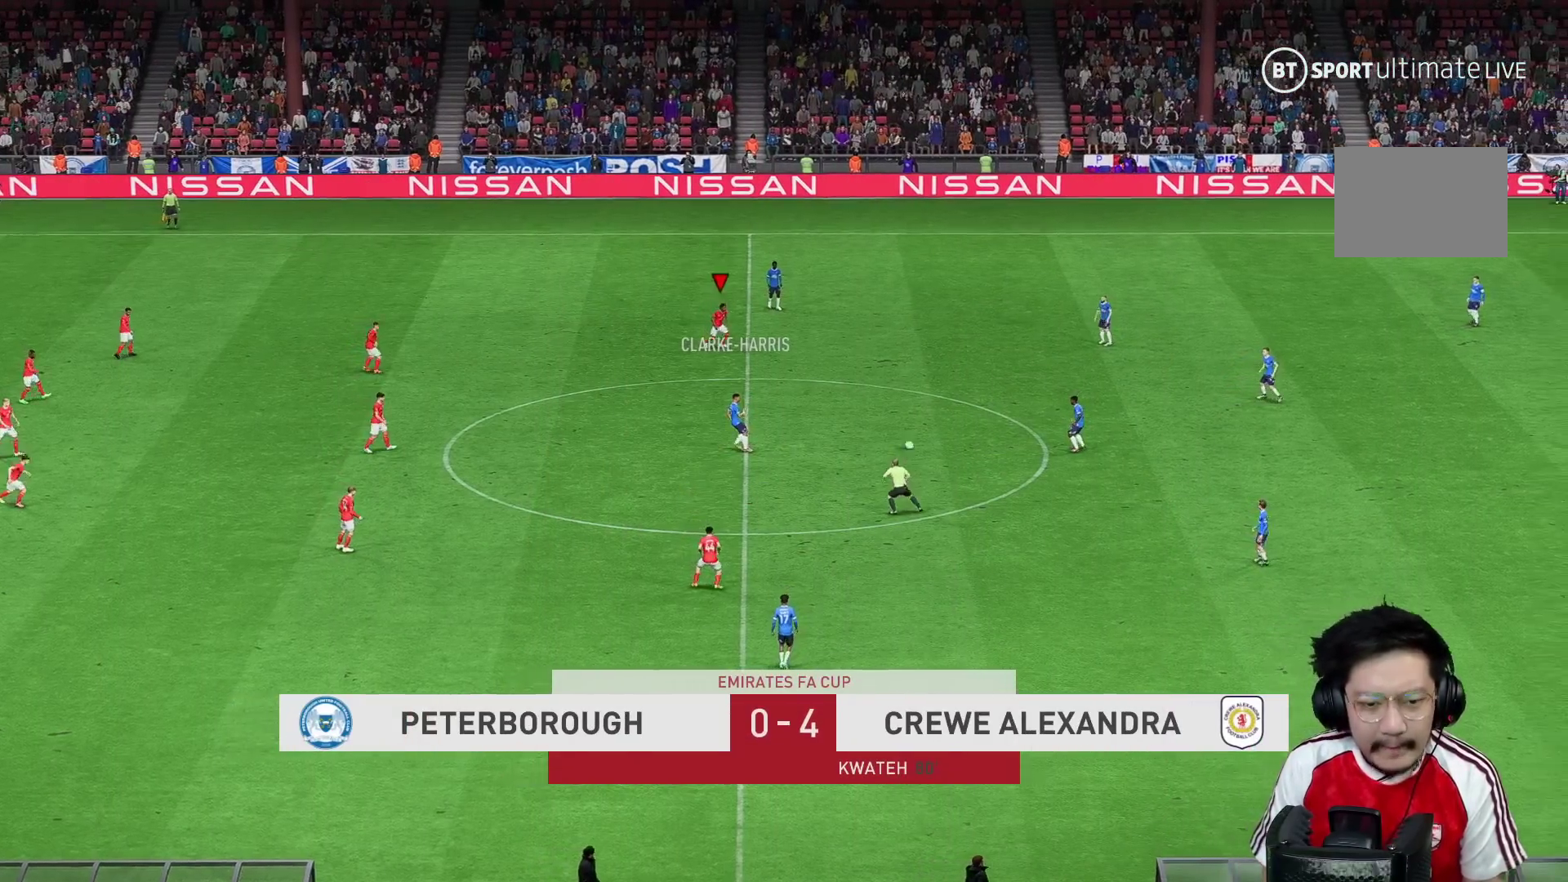
{"buttons": [], "left_stick": "right", "right_stick": "center", "events": []}
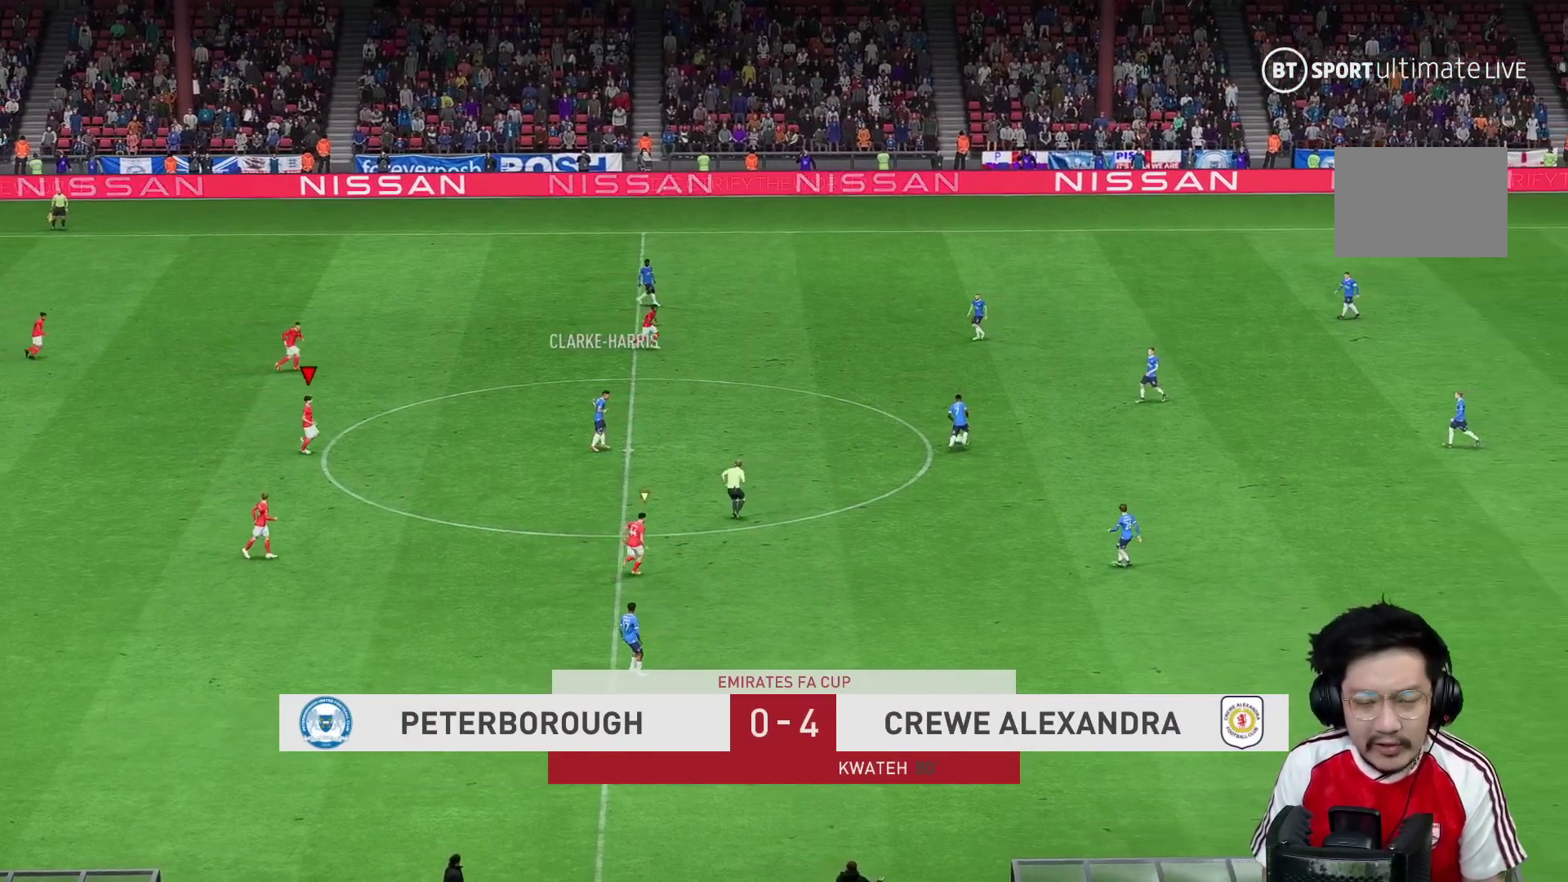
{"buttons": ["R2"], "left_stick": "right", "right_stick": "center", "events": [[83, "R2", "down"], [333, "L1", "down"], [417, "L1", "up"]]}
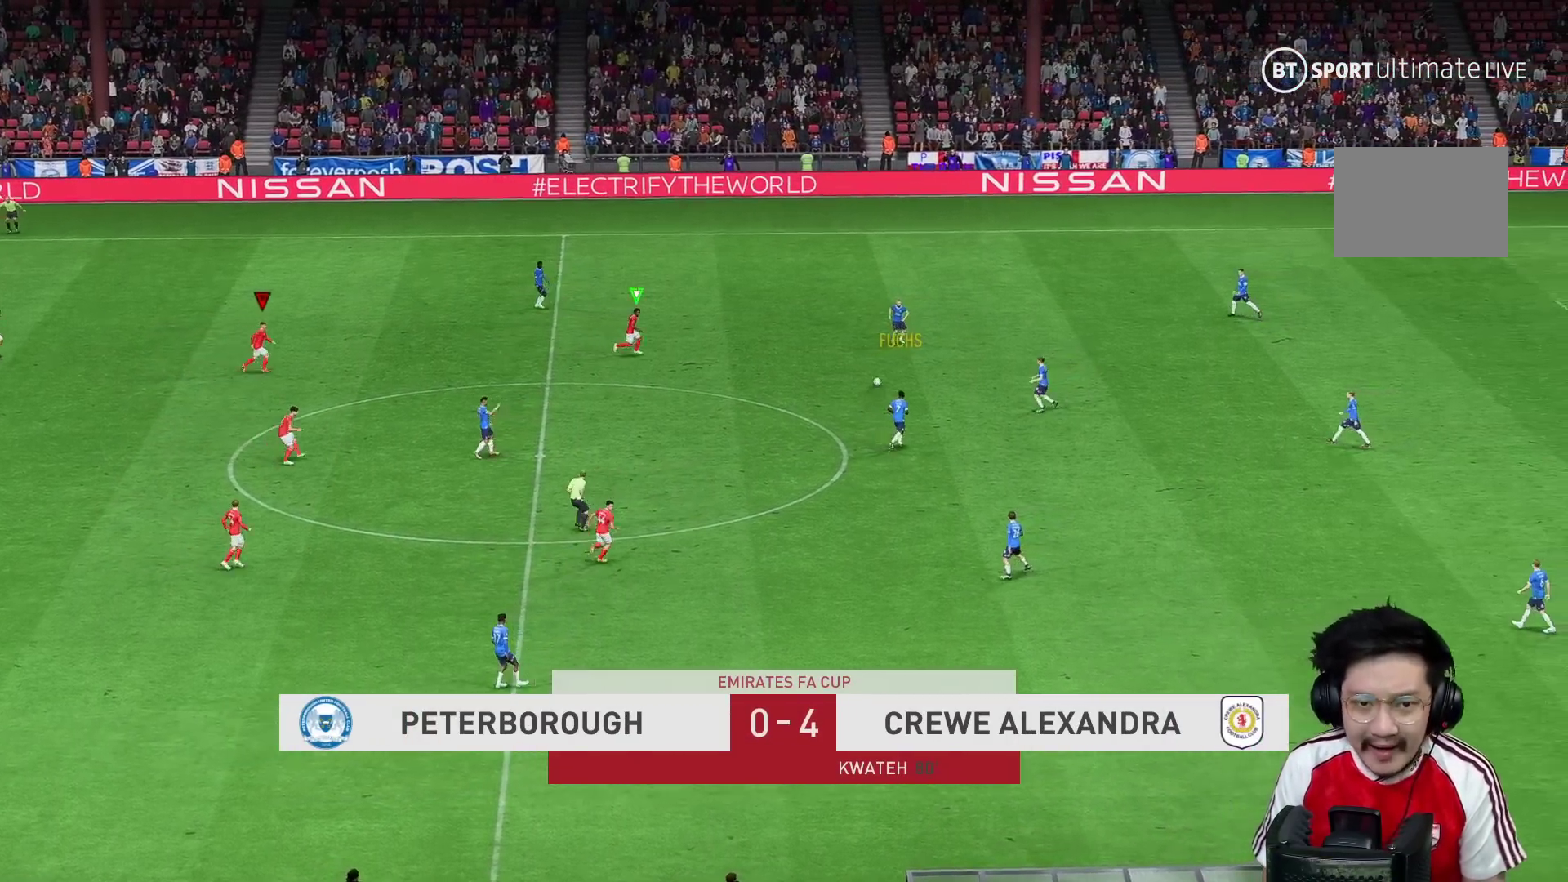
{"buttons": ["R1", "R2"], "left_stick": "right", "right_stick": "center", "events": [[183, "L1", "down"], [250, "L1", "up"], [417, "R1", "down"]]}
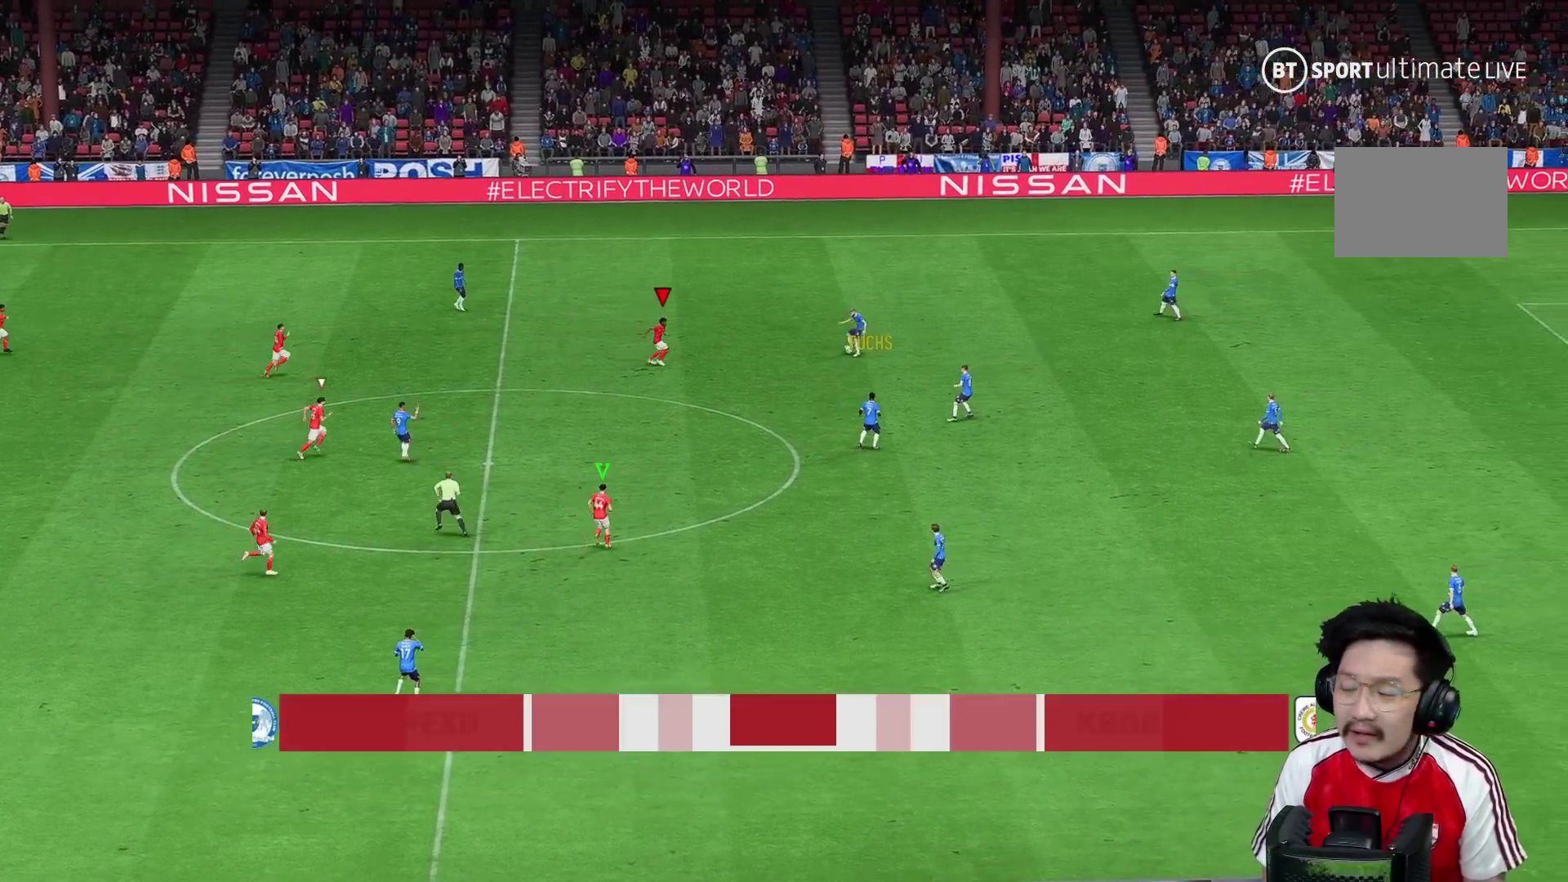
{"buttons": [], "left_stick": "down-right", "right_stick": "down-right", "events": [[83, "R2", "up"], [83, "left_stick", "down-right"], [183, "R1", "up"], [450, "right_stick", "down-right"]]}
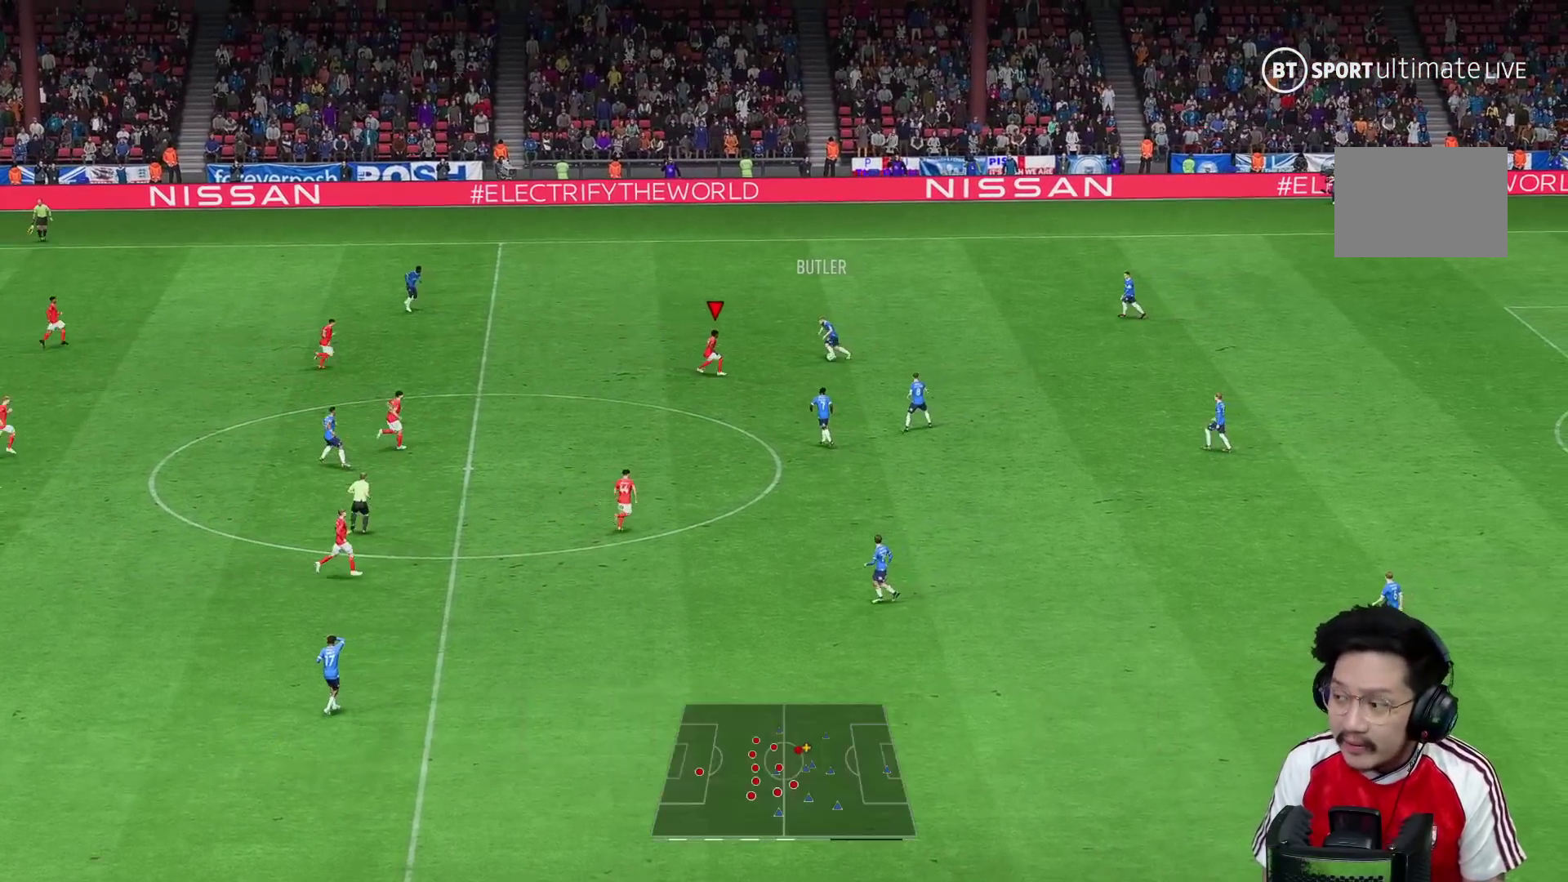
{"buttons": ["R2"], "left_stick": "down-right", "right_stick": "center", "events": [[17, "right_stick", "center"], [133, "R2", "down"]]}
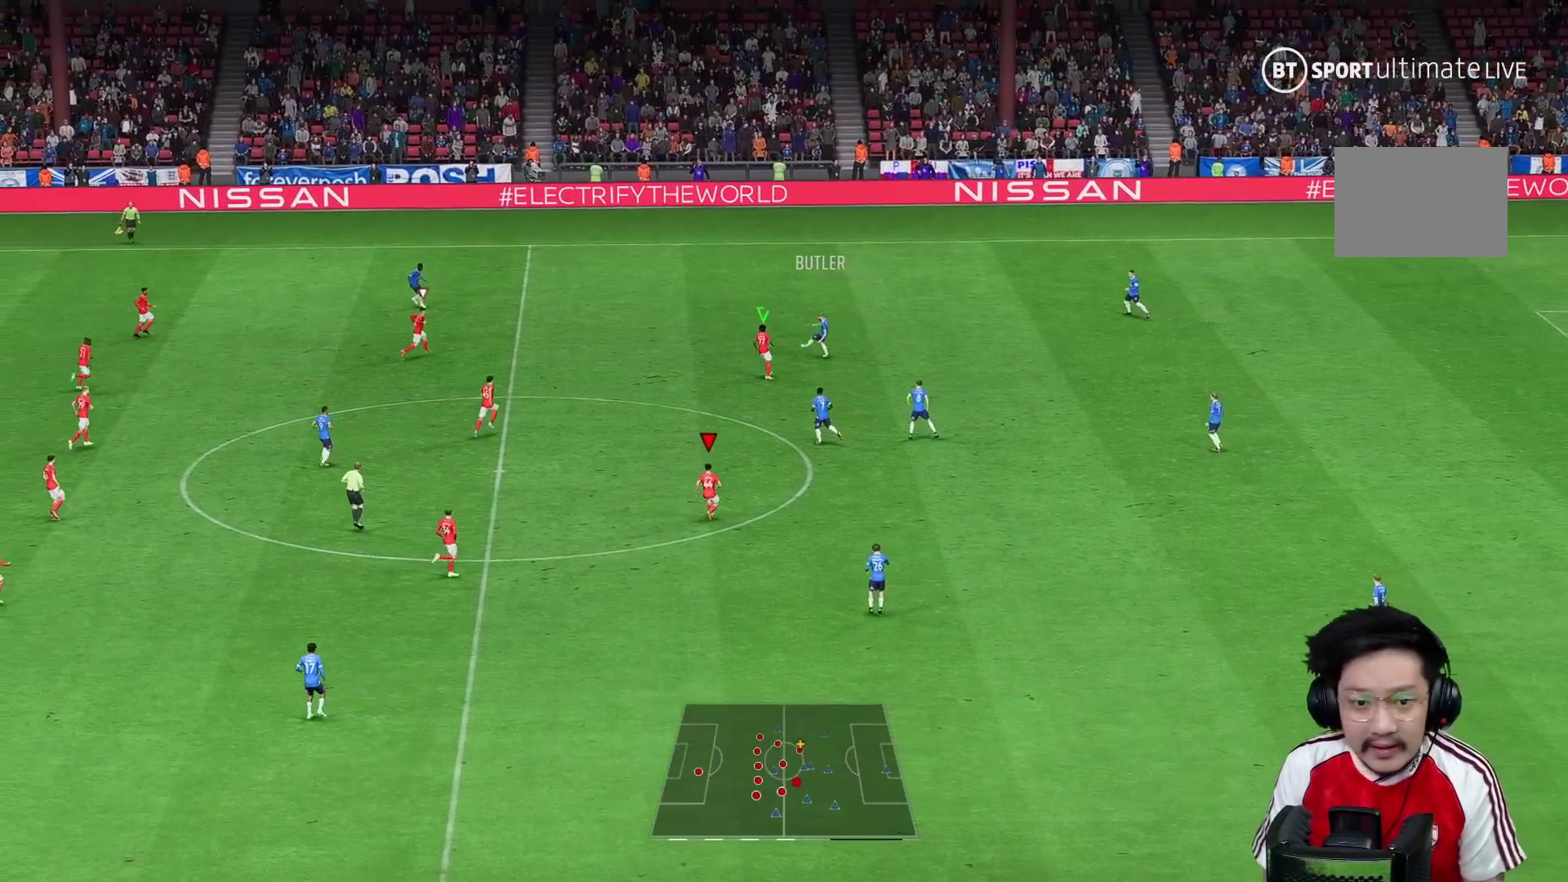
{"buttons": [], "left_stick": "up", "right_stick": "center", "events": [[250, "left_stick", "up-right"], [317, "left_stick", "up"], [483, "R2", "up"]]}
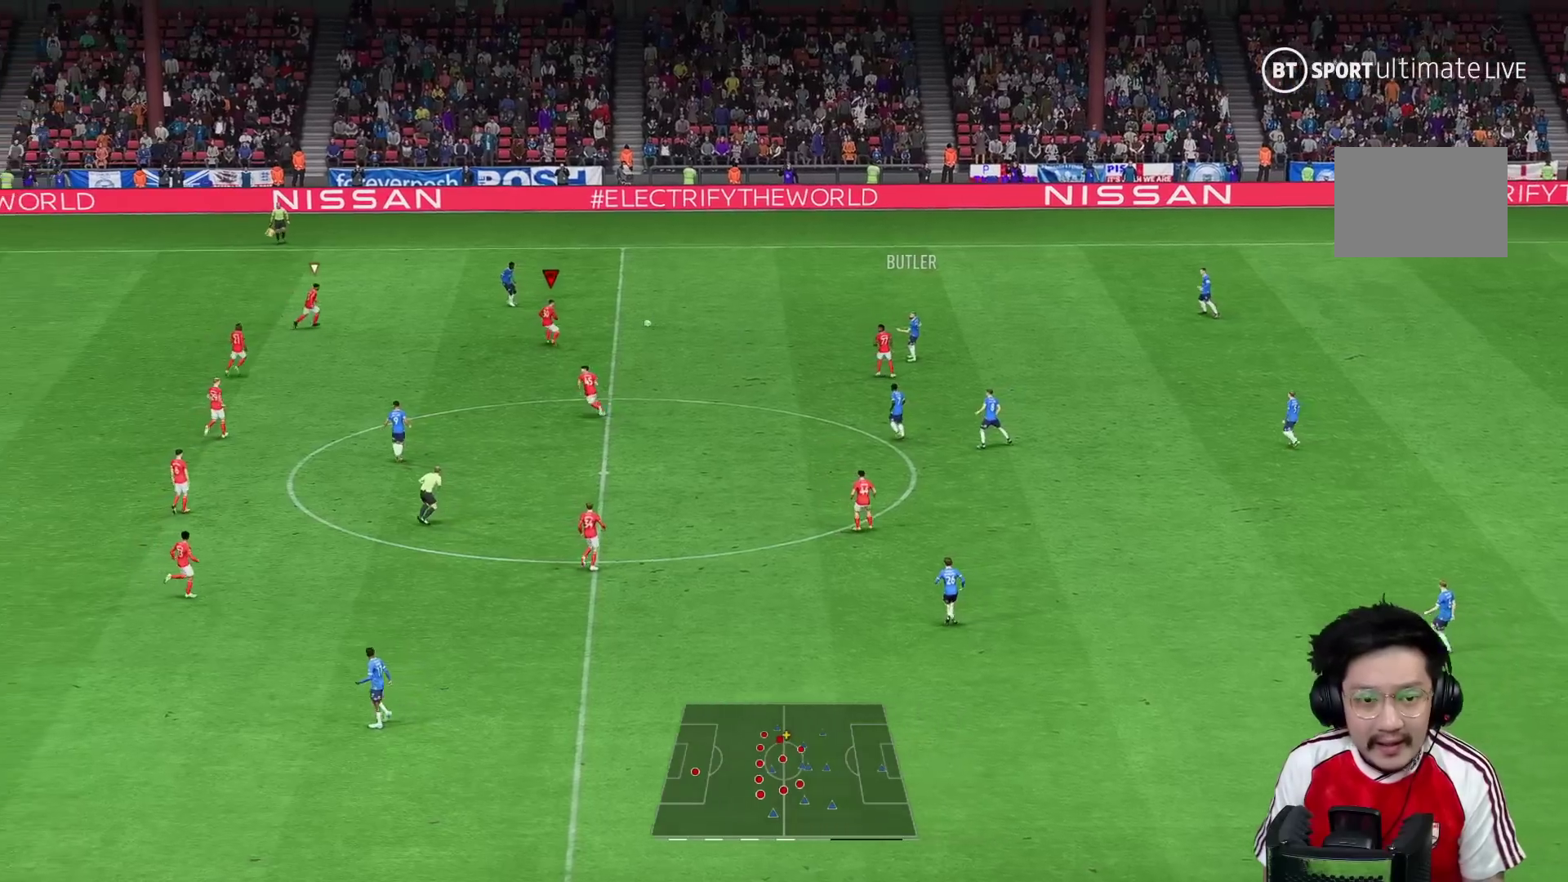
{"buttons": ["R2"], "left_stick": "up", "right_stick": "center", "events": [[333, "right_stick", "down"], [350, "R2", "down"], [383, "right_stick", "center"]]}
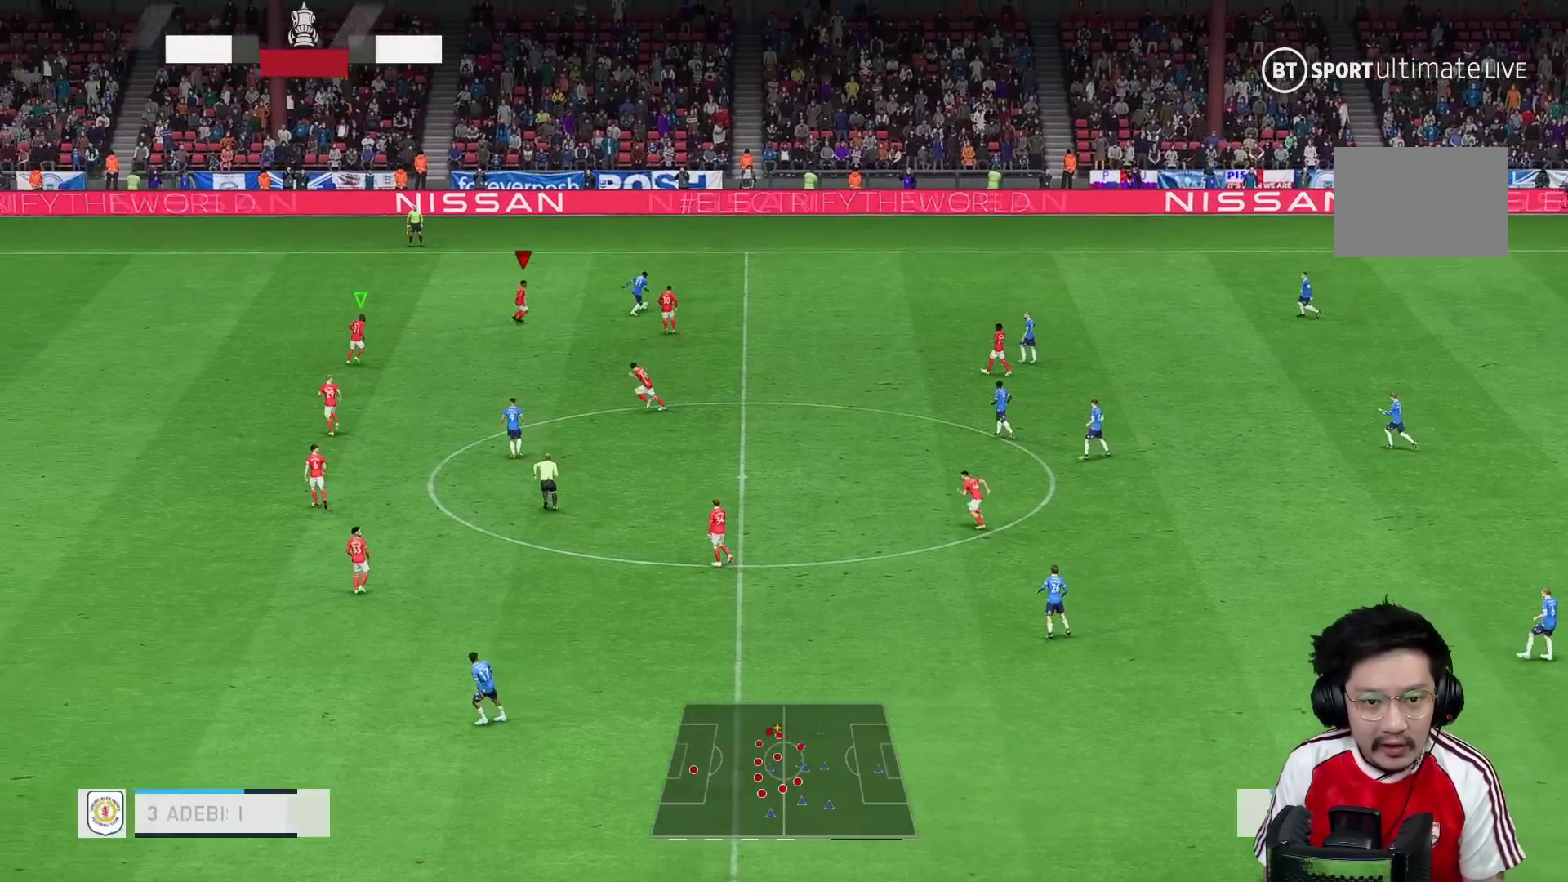
{"buttons": ["R1", "R2"], "left_stick": "up-right", "right_stick": "center", "events": [[83, "left_stick", "up-right"], [467, "R1", "down"]]}
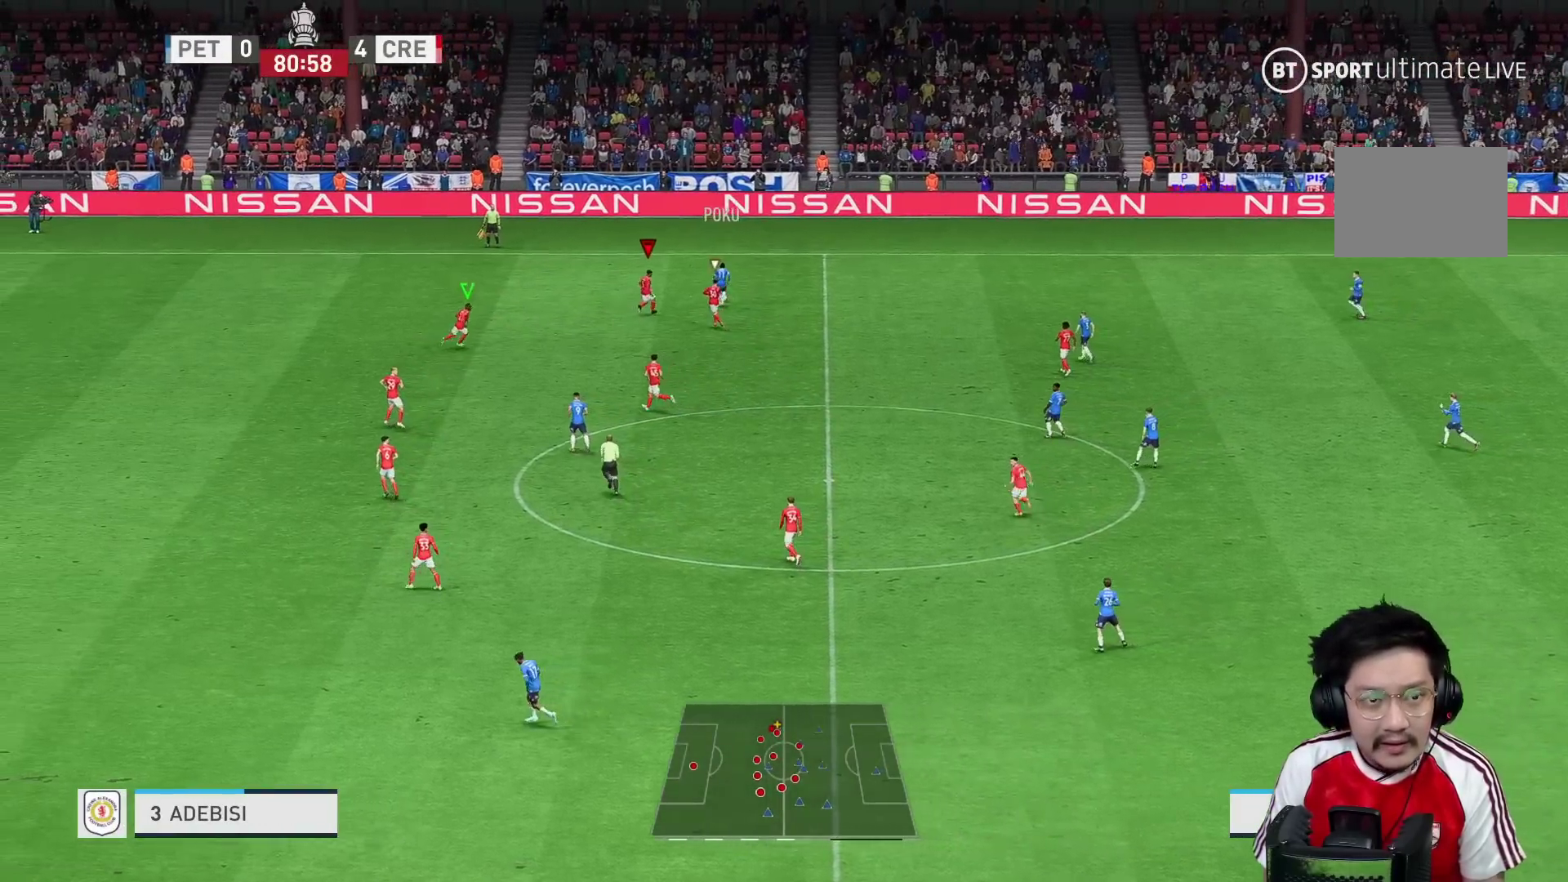
{"buttons": ["R1", "R2"], "left_stick": "up-right", "right_stick": "center", "events": []}
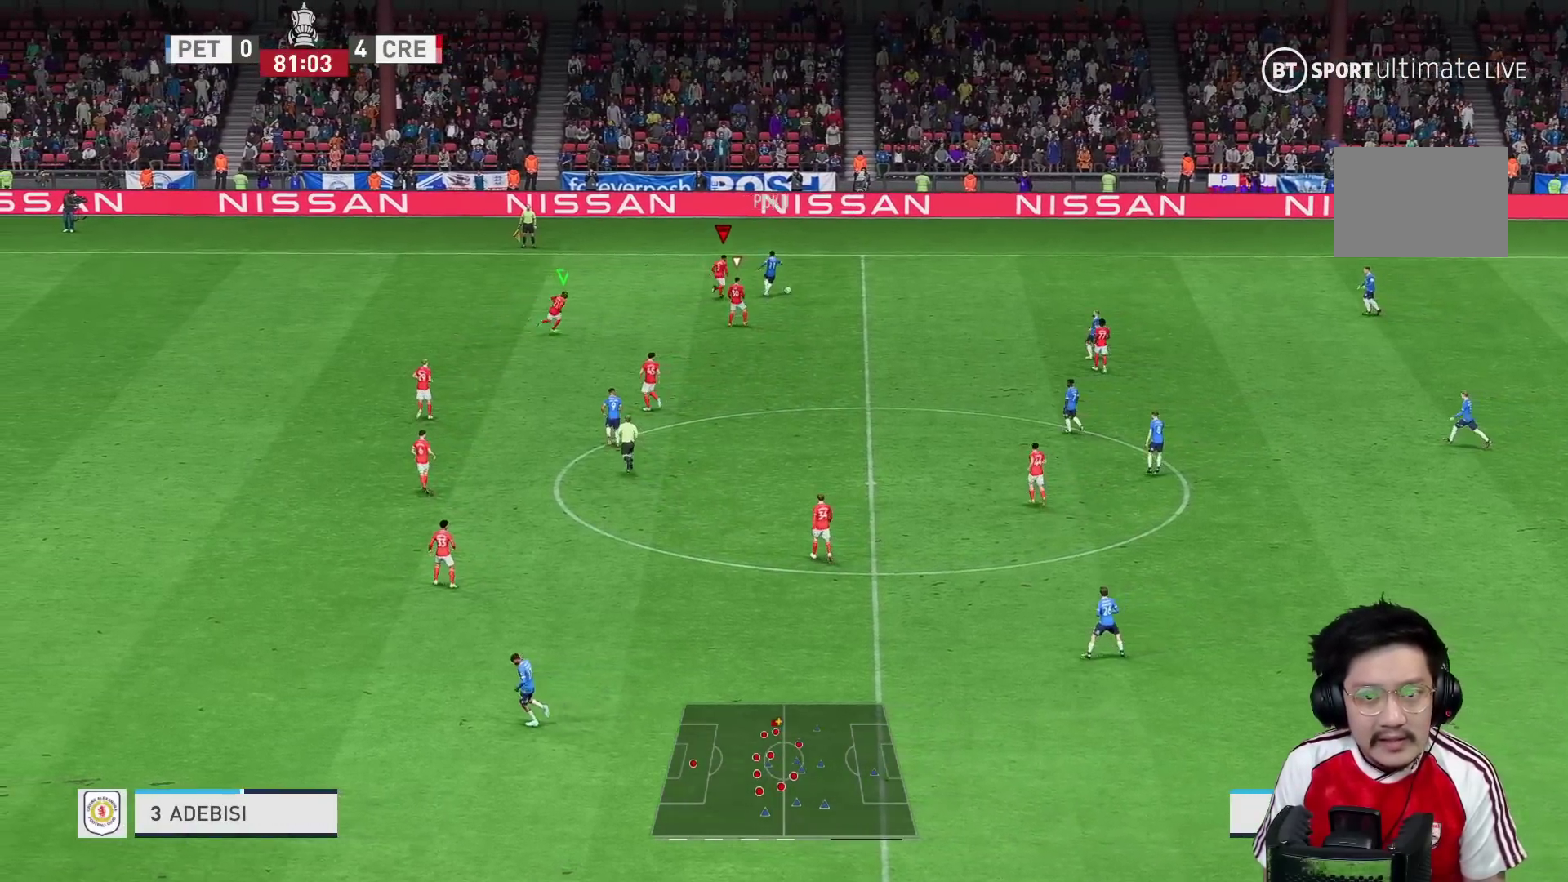
{"buttons": ["R1", "R2"], "left_stick": "right", "right_stick": "center", "events": [[317, "left_stick", "right"]]}
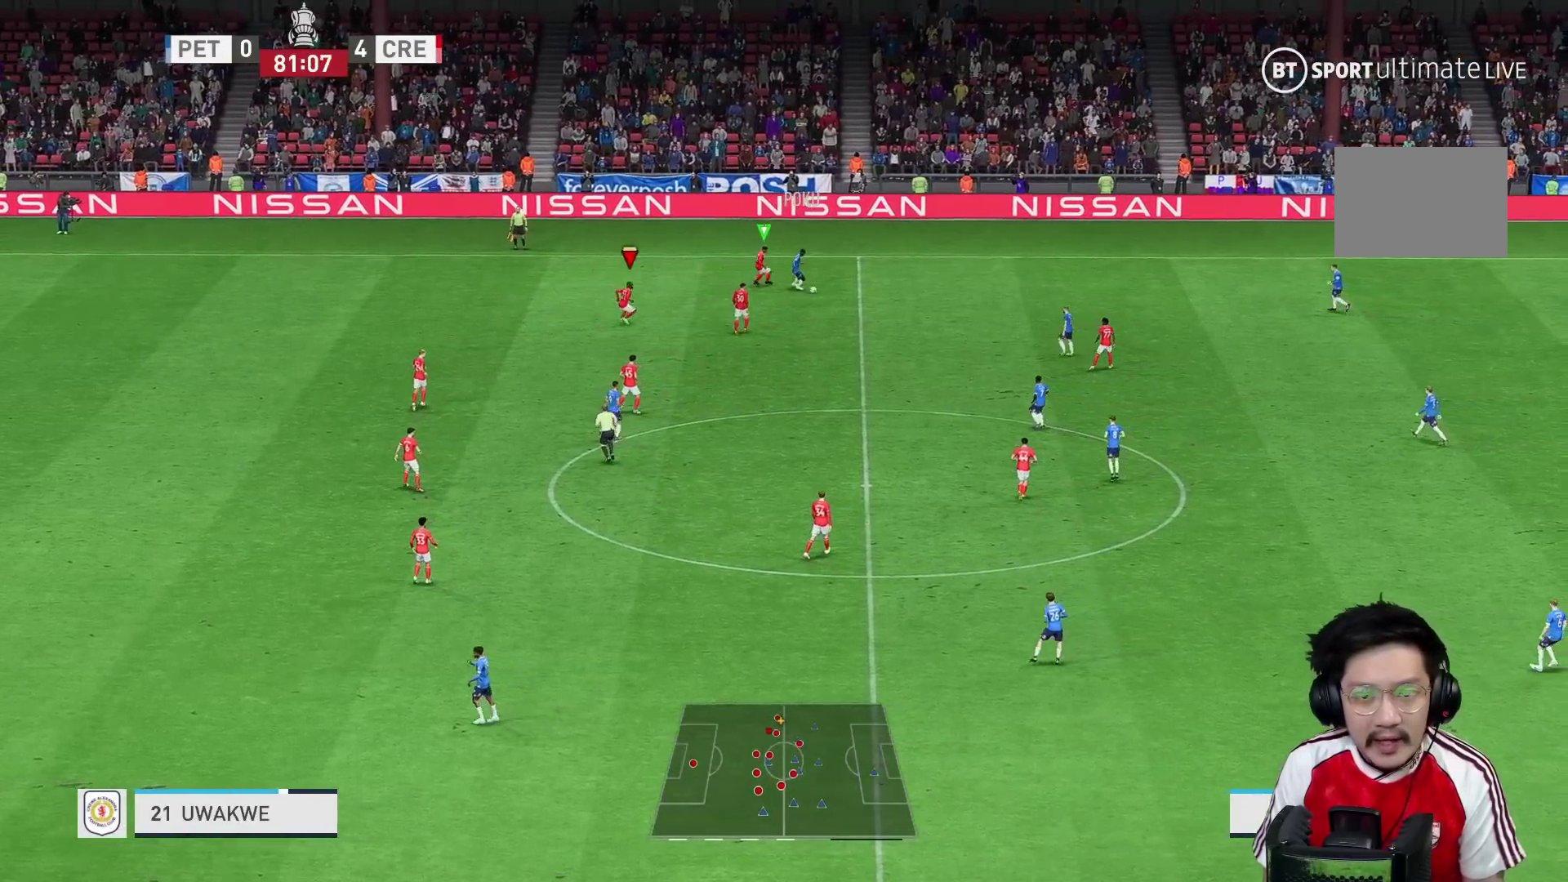
{"buttons": ["R1"], "left_stick": "center", "right_stick": "center", "events": [[100, "left_stick", "center"], [250, "left_stick", "right"], [333, "R1", "up"], [383, "R1", "down"], [400, "R2", "up"], [433, "left_stick", "center"]]}
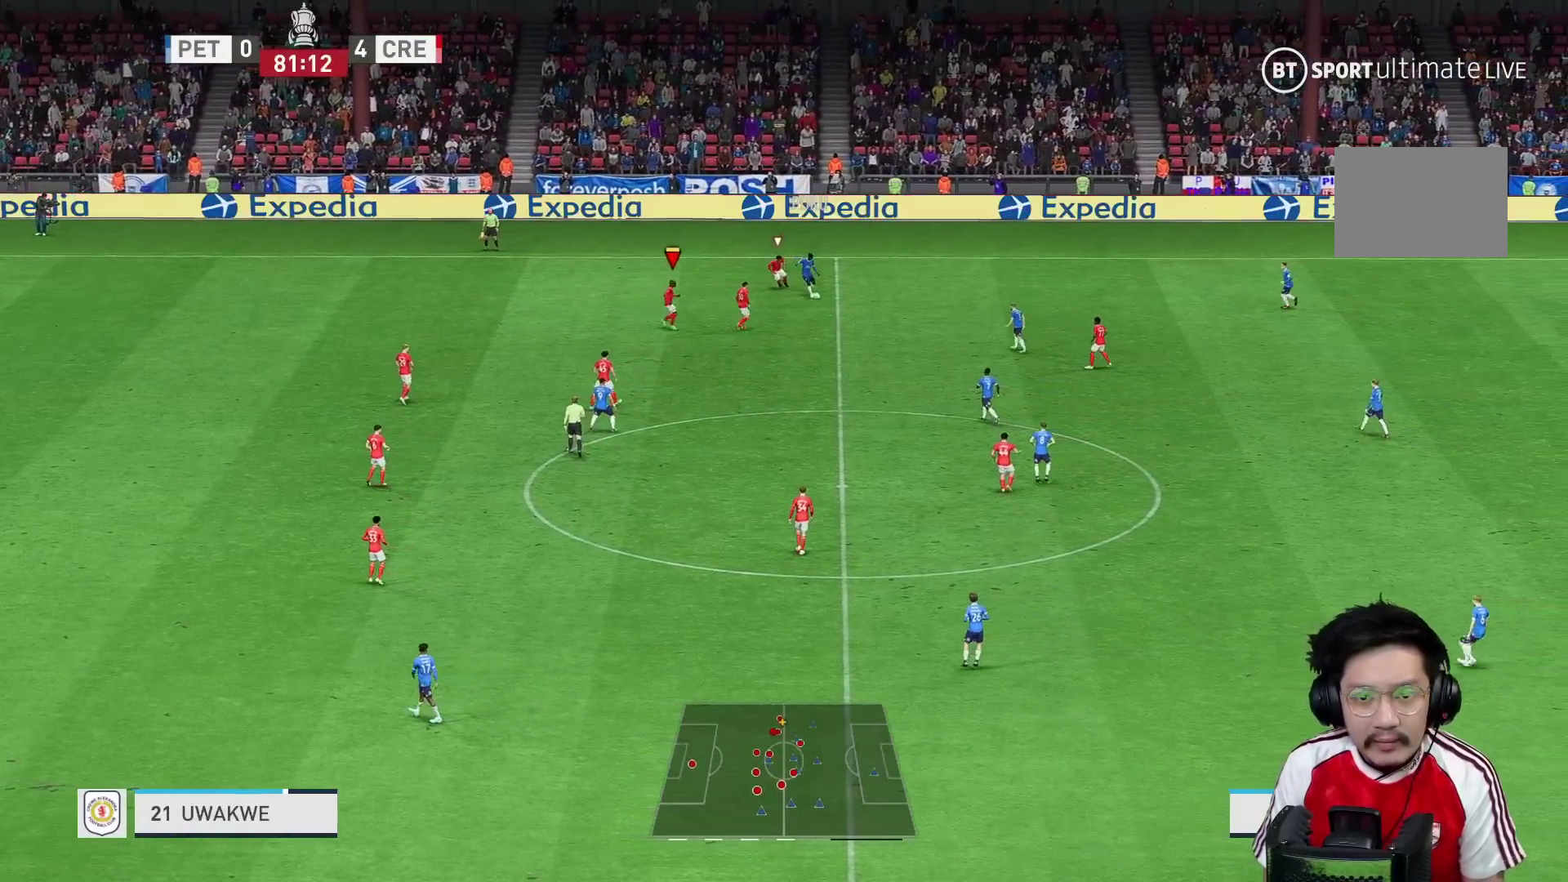
{"buttons": ["R1"], "left_stick": "down-left", "right_stick": "center", "events": [[17, "R1", "up"], [50, "left_stick", "right"], [100, "R1", "down"], [167, "left_stick", "center"], [500, "left_stick", "down-left"]]}
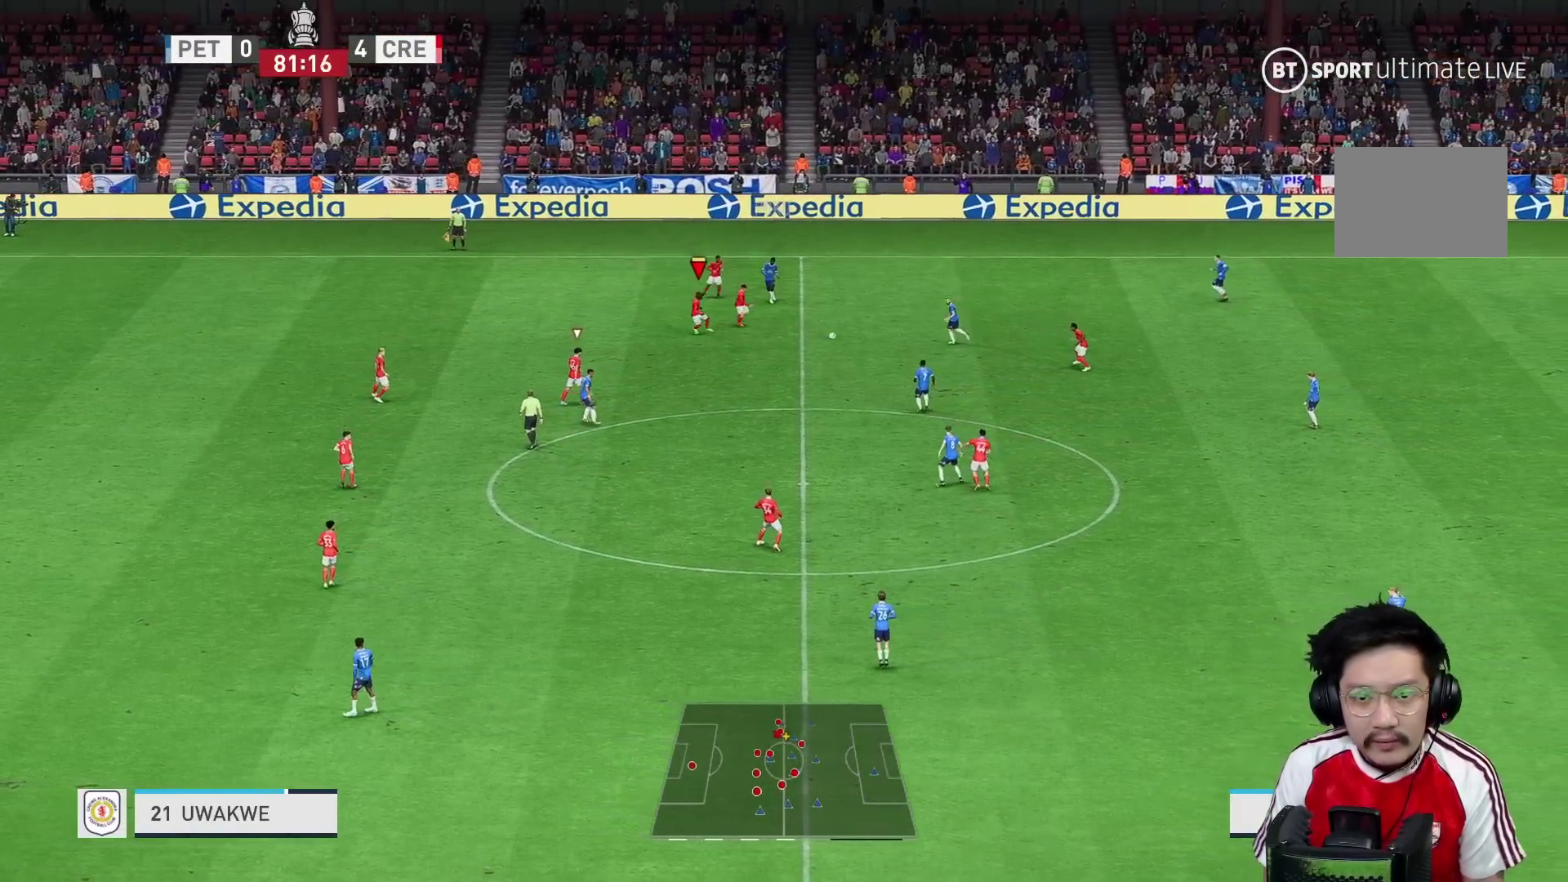
{"buttons": [], "left_stick": "down", "right_stick": "center", "events": [[50, "left_stick", "down-right"], [100, "R1", "up"], [283, "L1", "down"], [283, "left_stick", "down"], [367, "B", "down"], [433, "B", "up"], [467, "L1", "up"]]}
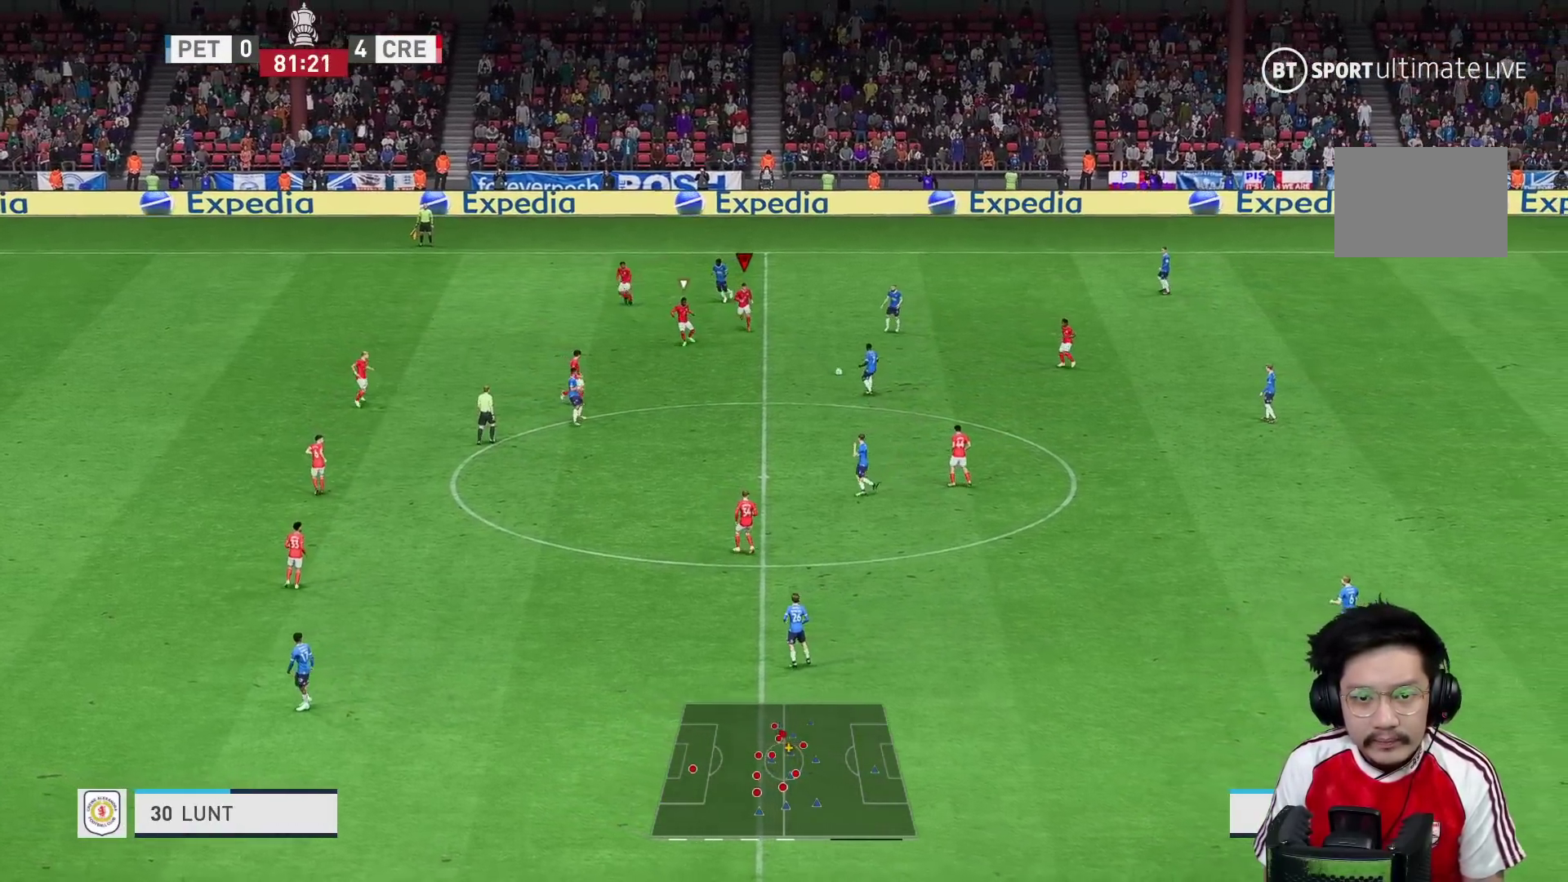
{"buttons": [], "left_stick": "down", "right_stick": "down", "events": [[483, "right_stick", "down"]]}
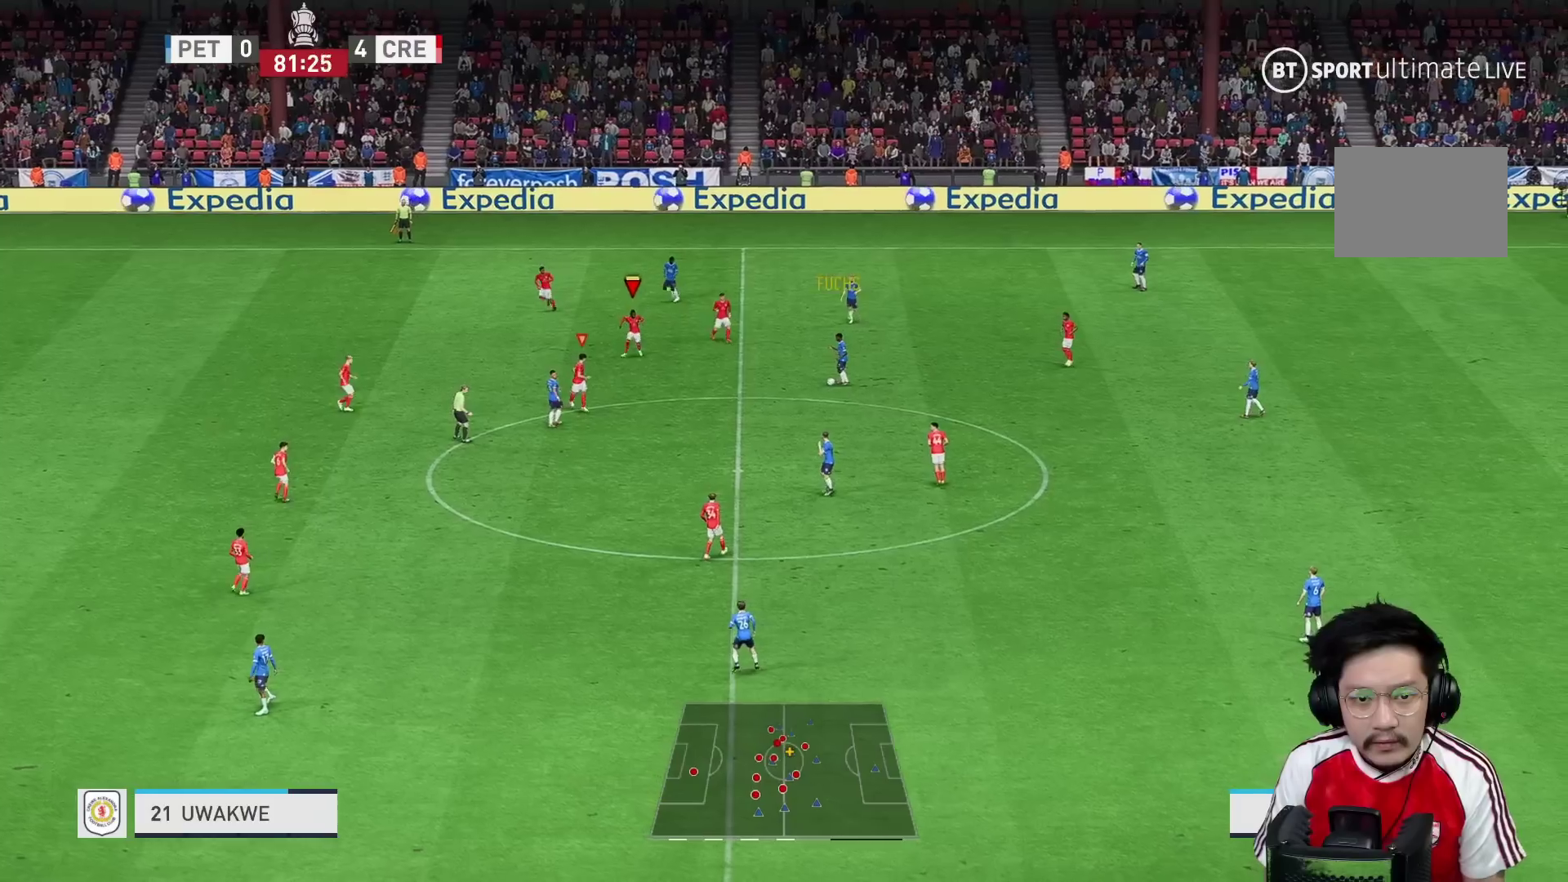
{"buttons": ["R2"], "left_stick": "down-left", "right_stick": "center", "events": [[33, "right_stick", "center"], [83, "R2", "down"], [450, "left_stick", "down-left"]]}
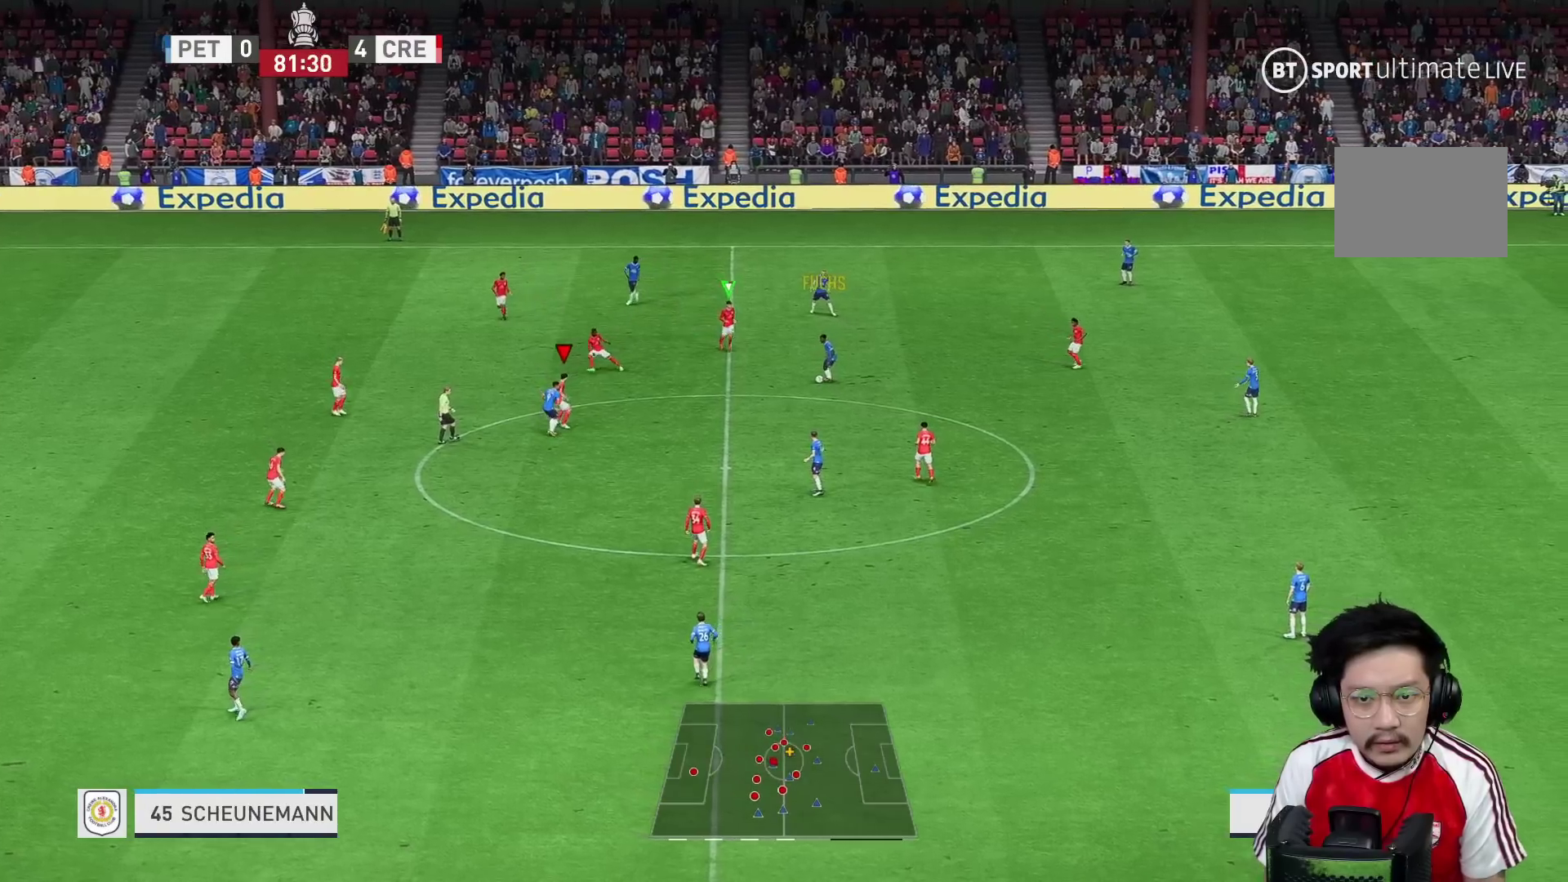
{"buttons": ["R2"], "left_stick": "down", "right_stick": "center", "events": [[83, "left_stick", "down-right"], [300, "left_stick", "down"]]}
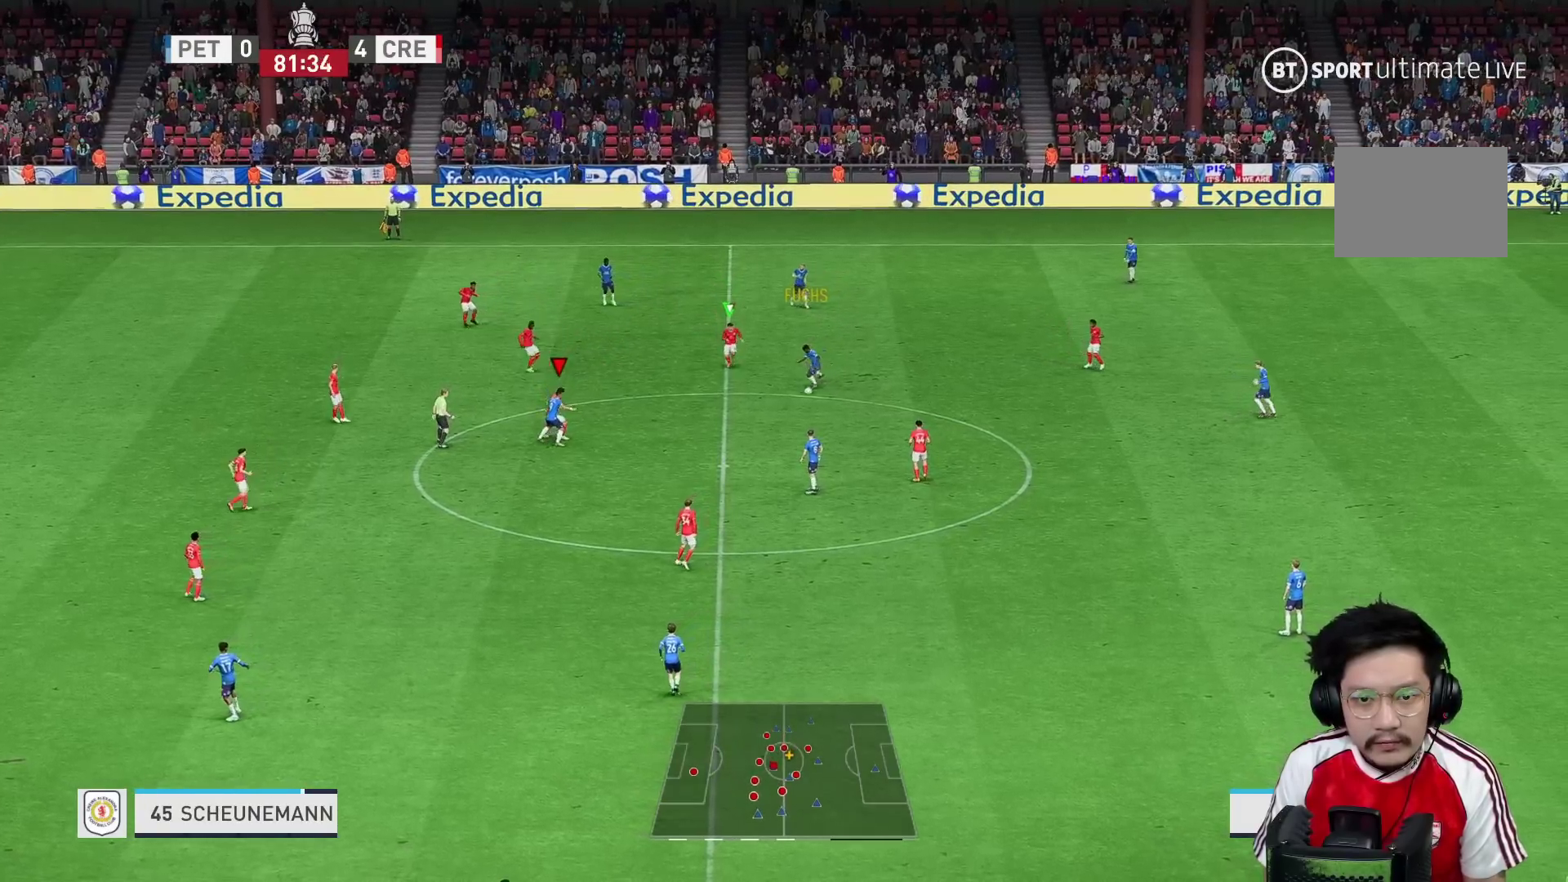
{"buttons": ["R2"], "left_stick": "down-left", "right_stick": "center", "events": [[500, "left_stick", "down-left"]]}
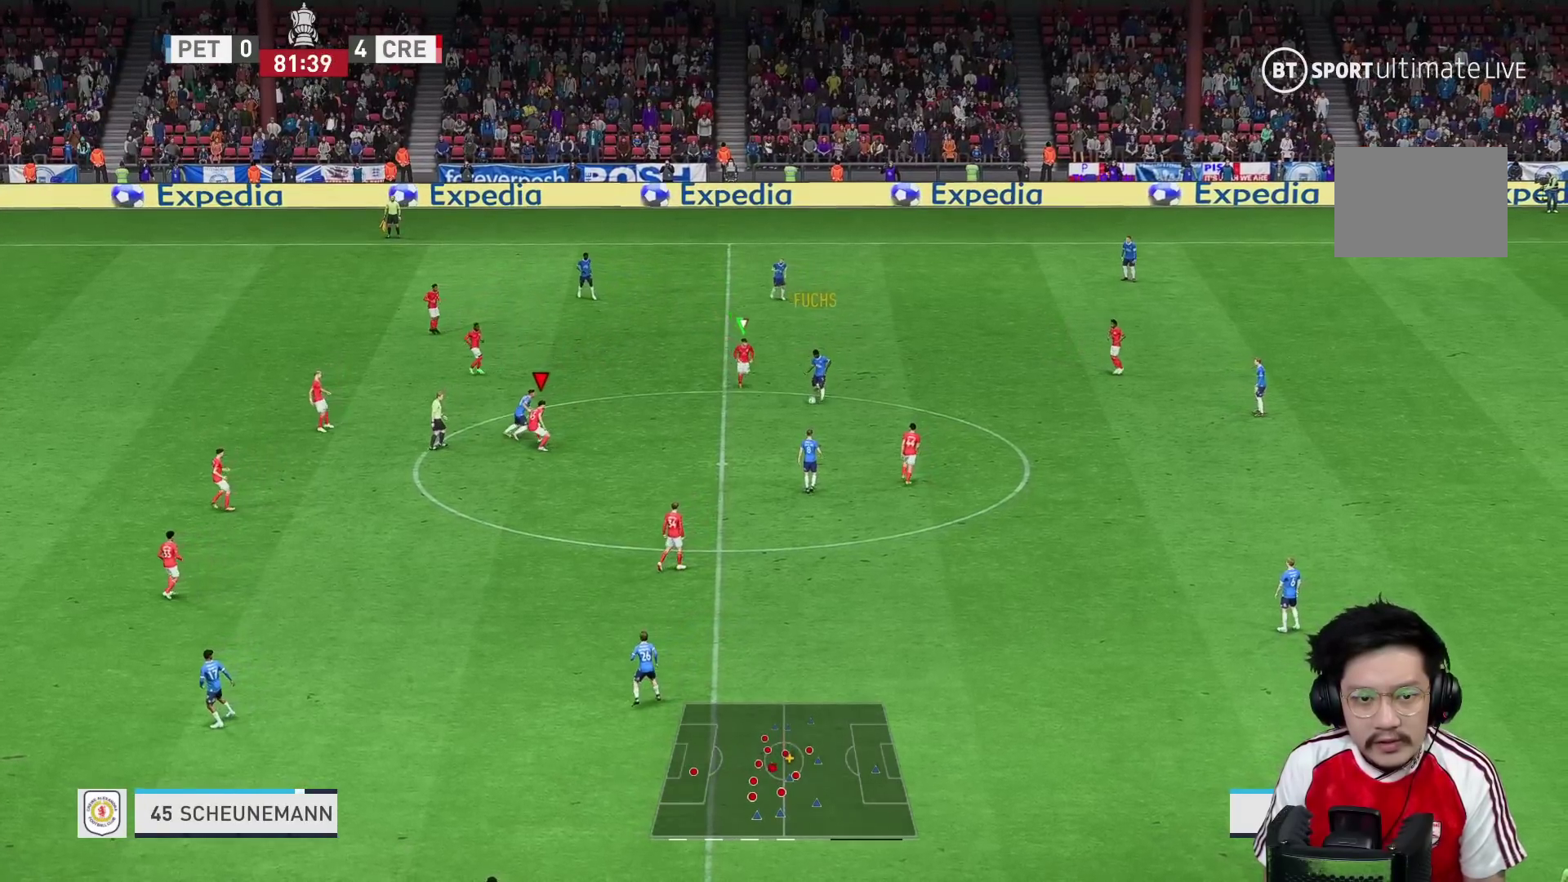
{"buttons": ["R2"], "left_stick": "up-left", "right_stick": "center", "events": [[200, "left_stick", "down-right"], [300, "left_stick", "down-left"], [500, "left_stick", "up-left"]]}
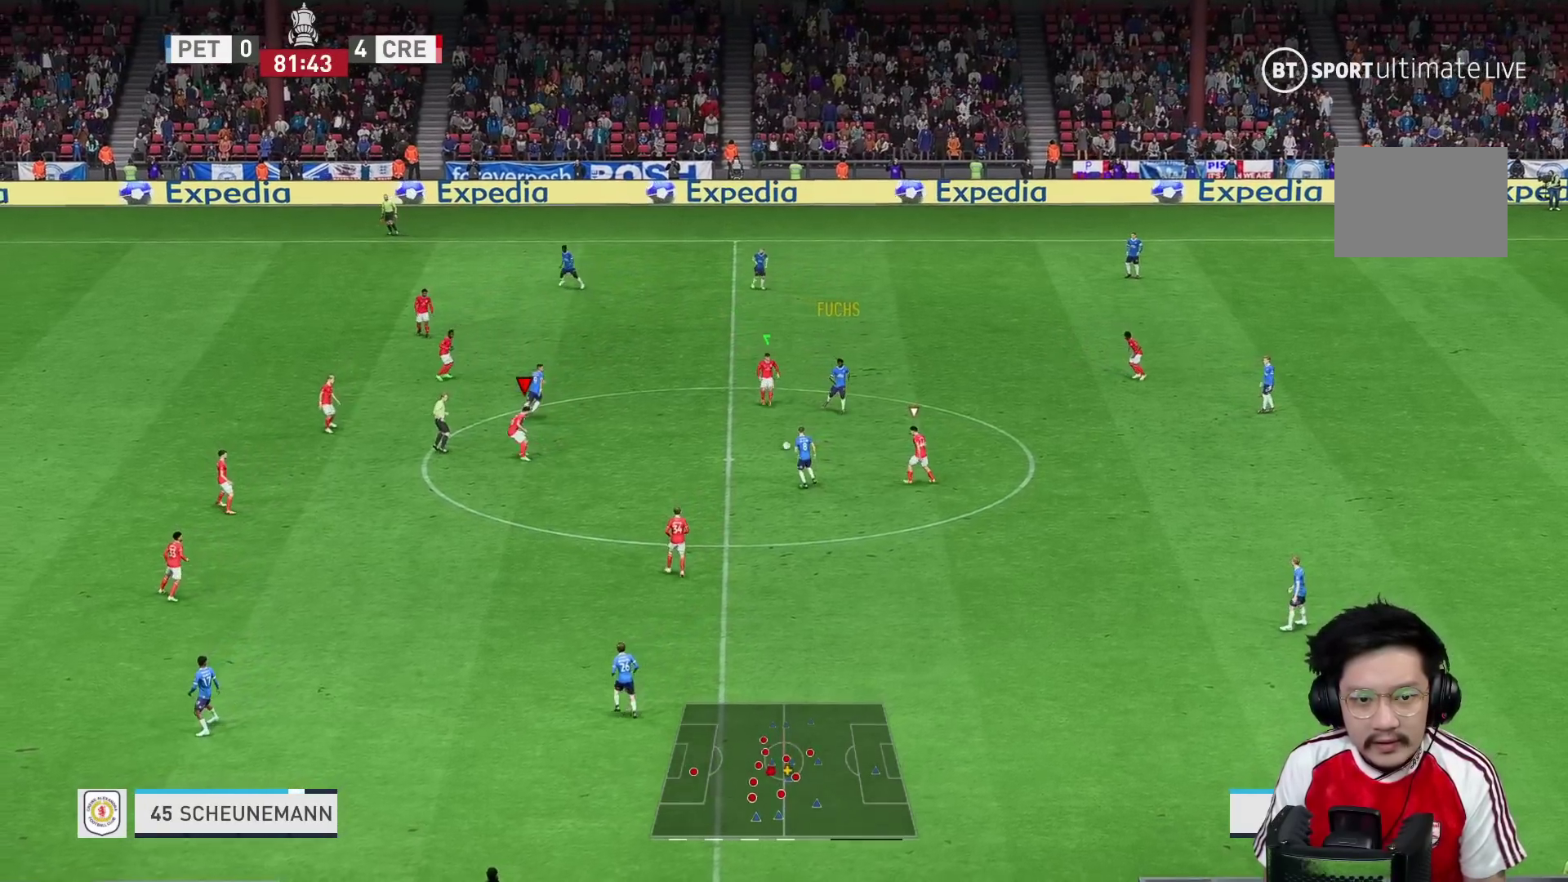
{"buttons": ["R2"], "left_stick": "up", "right_stick": "center"}
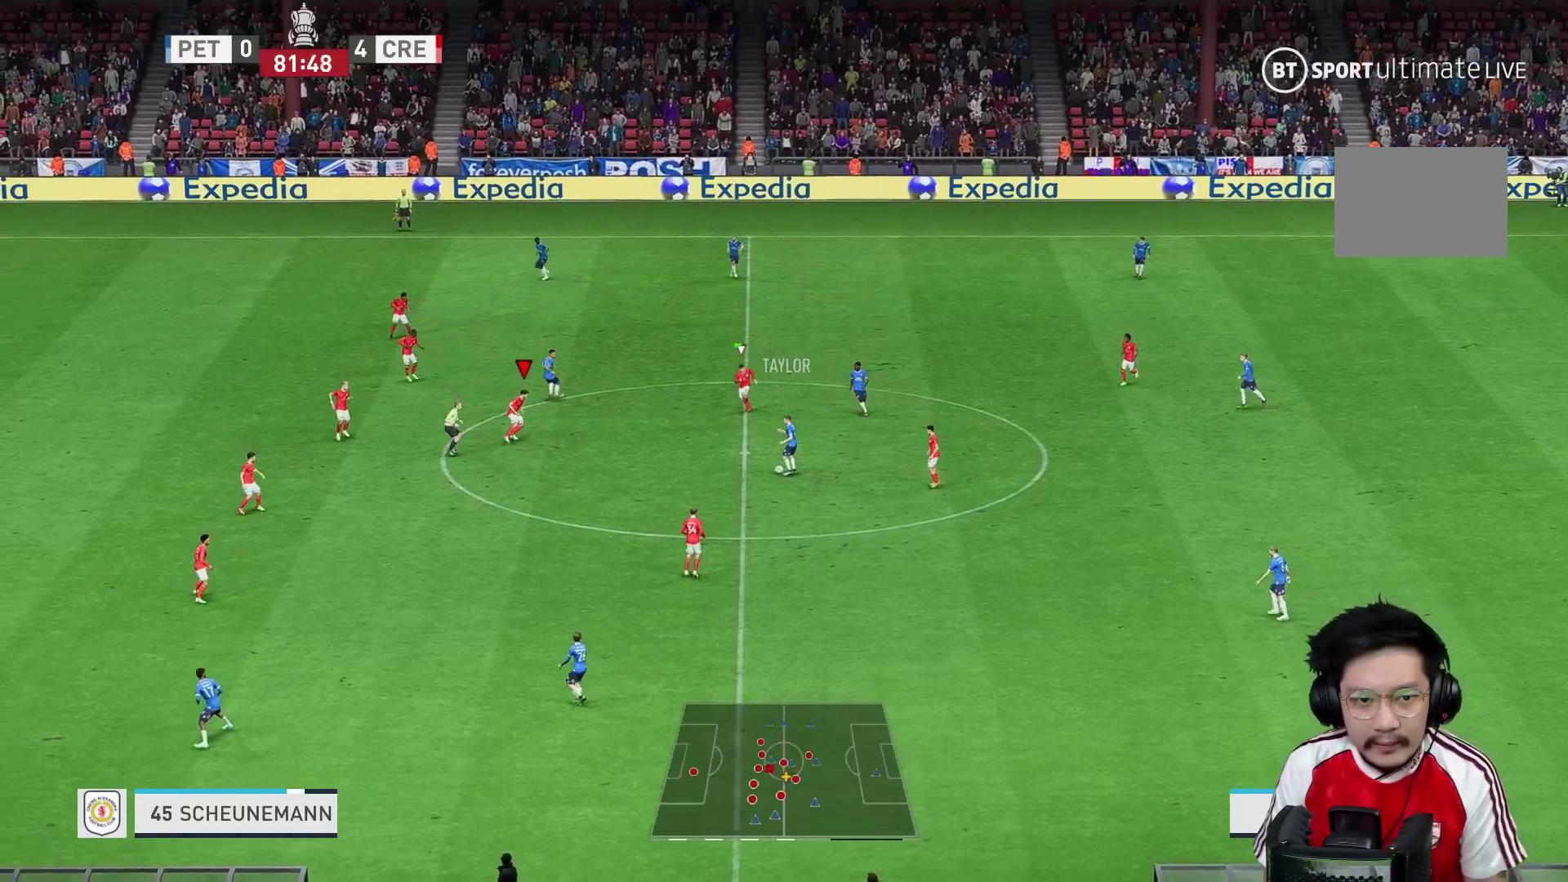
{"buttons": ["R2"], "left_stick": "down-left", "right_stick": "center", "events": [[200, "left_stick", "up-left"], [300, "left_stick", "left"], [400, "left_stick", "down-left"]]}
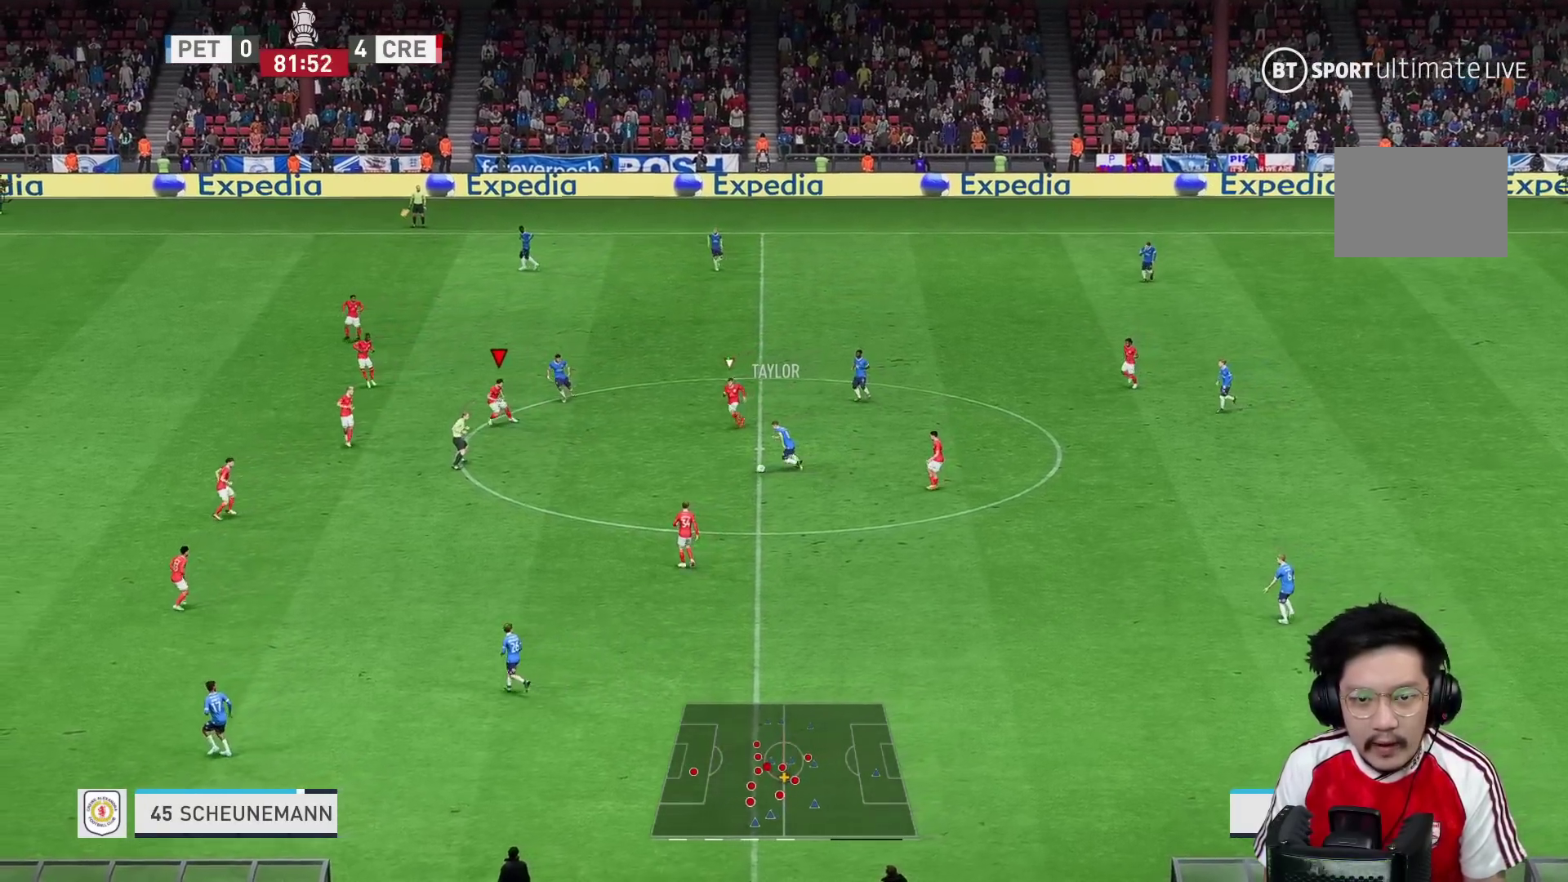
{"buttons": ["R1", "R2"], "left_stick": "down", "right_stick": "center", "events": [[100, "left_stick", "down"], [383, "R1", "down"]]}
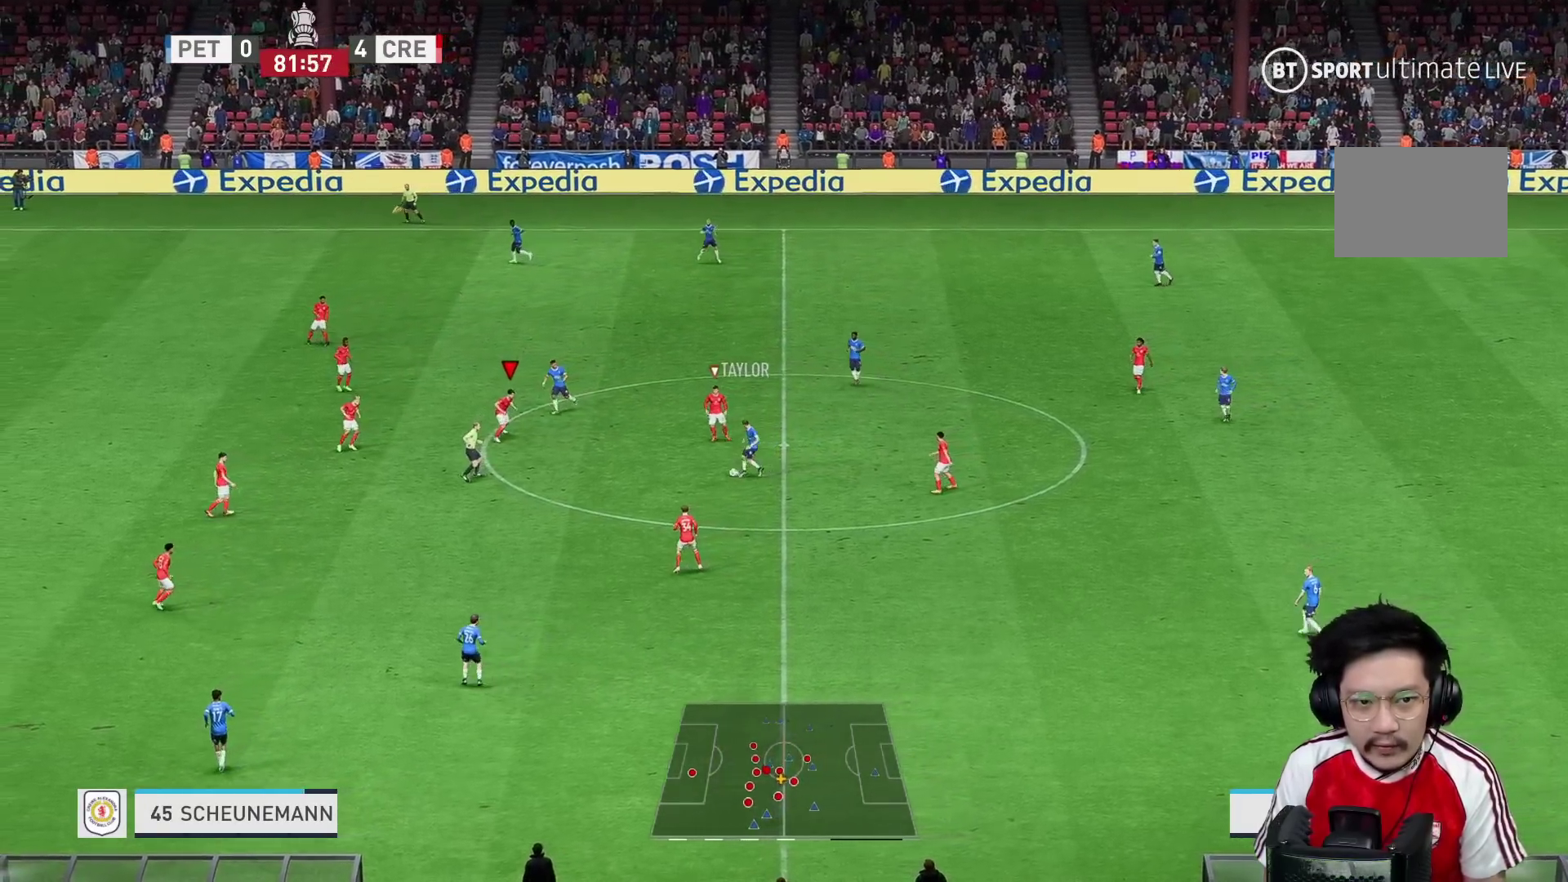
{"buttons": [], "left_stick": "down", "right_stick": "center", "events": [[17, "R2", "up"], [50, "R1", "up"]]}
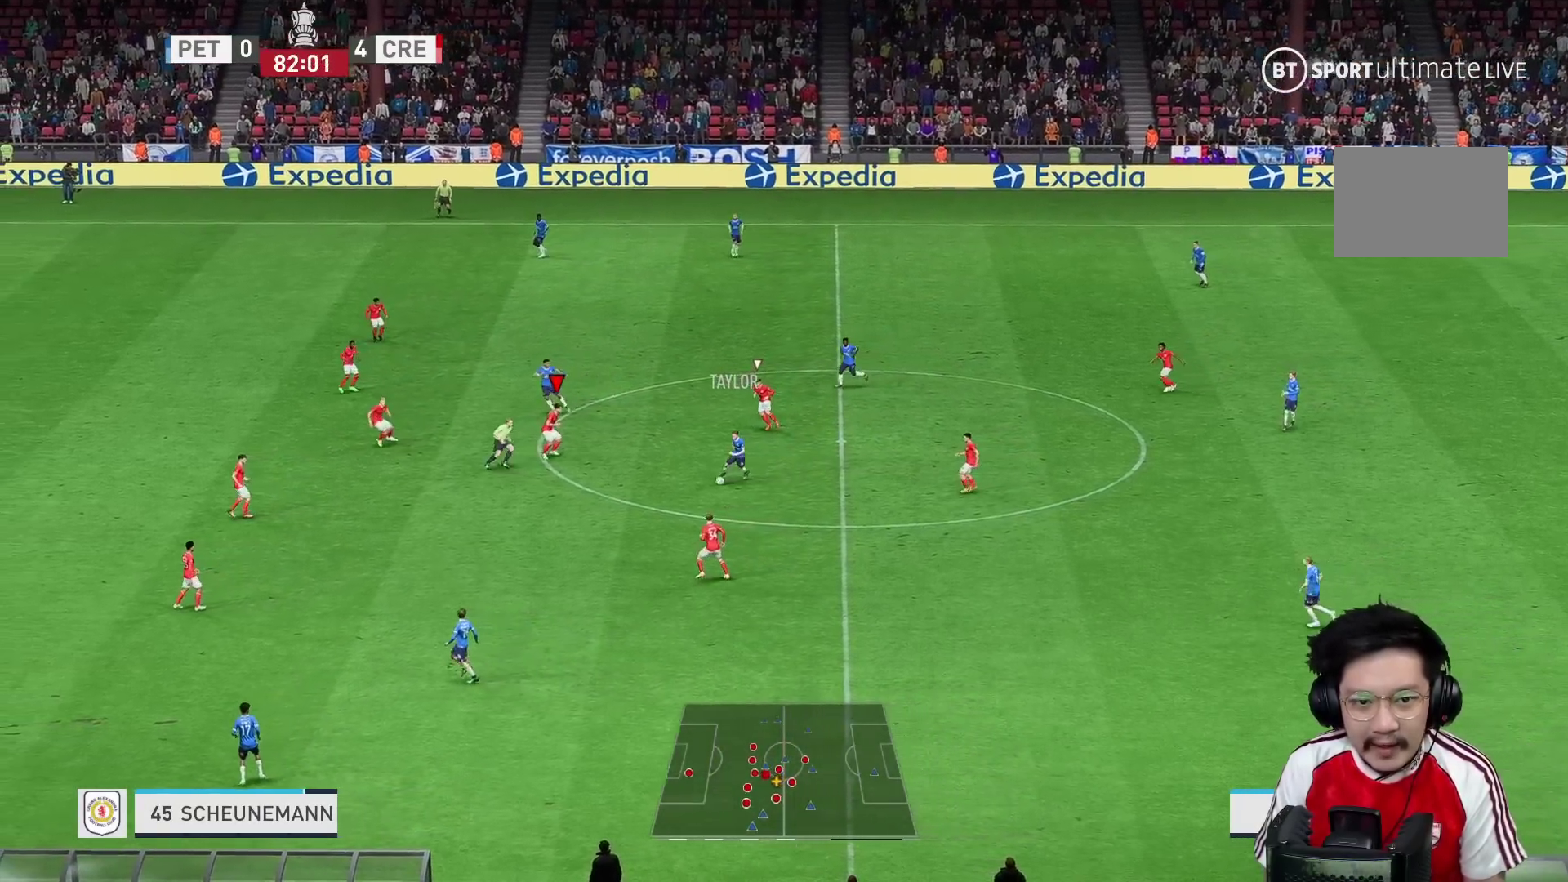
{"buttons": [], "left_stick": "down", "right_stick": "center", "events": []}
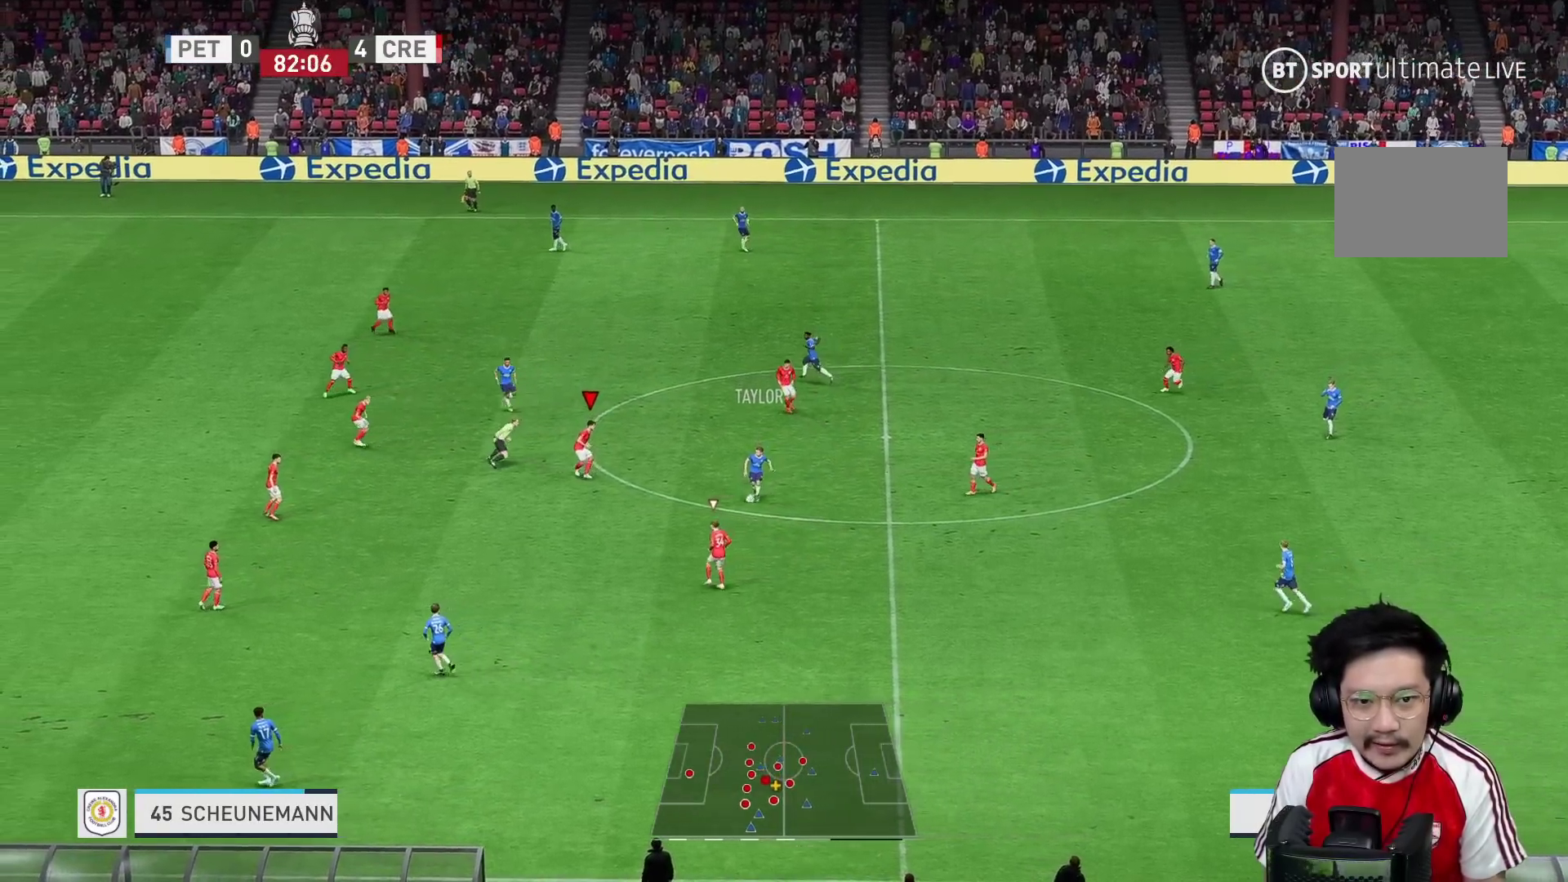
{"buttons": [], "left_stick": "down", "right_stick": "center", "events": []}
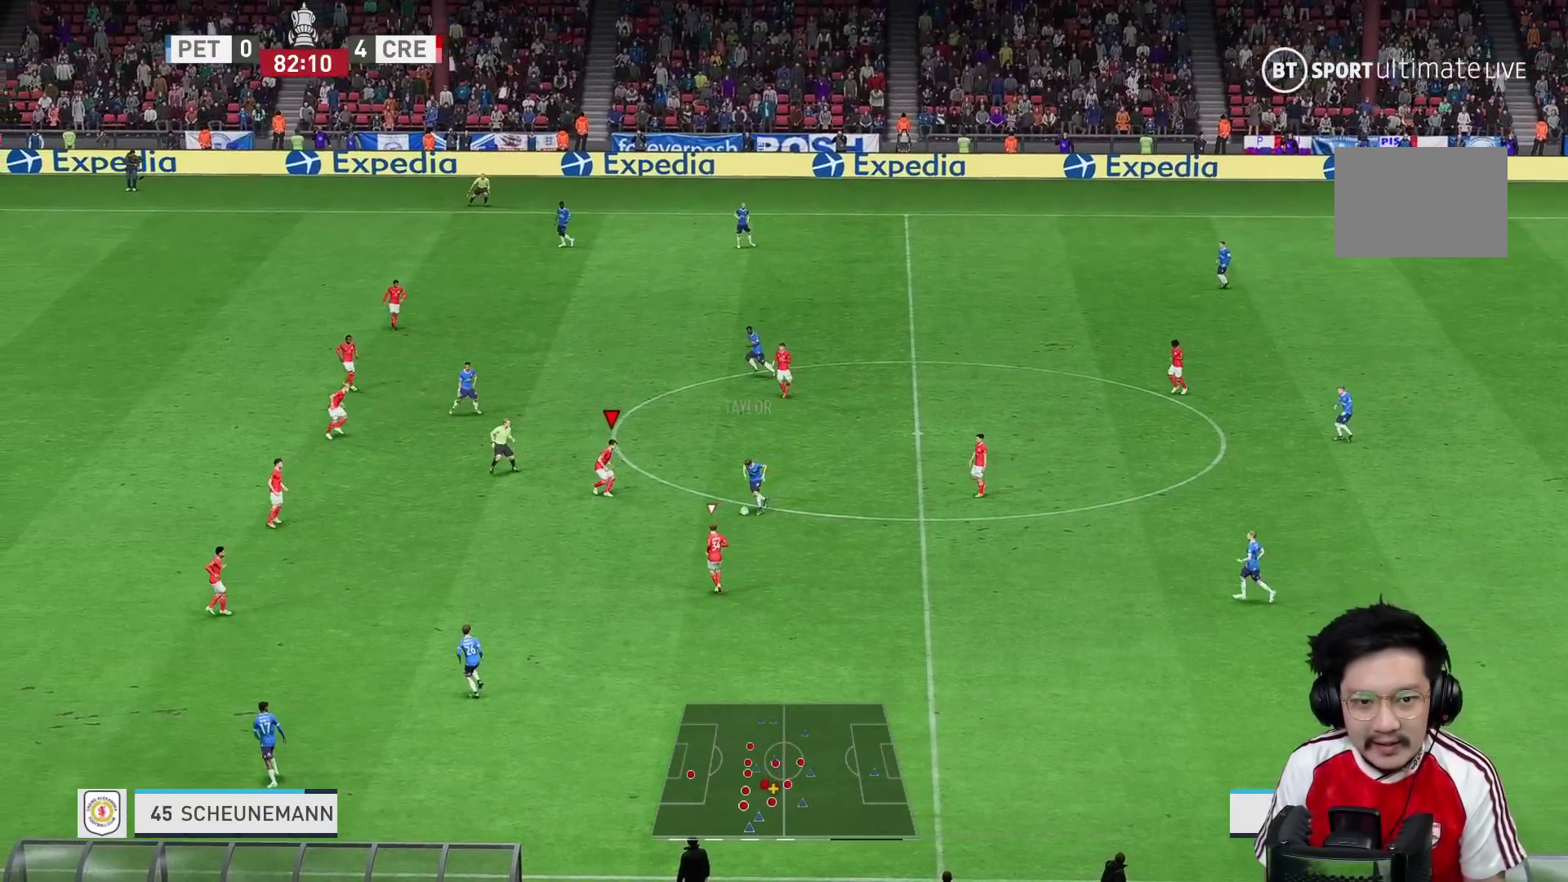
{"buttons": ["R2"], "left_stick": "left", "right_stick": "center", "events": [[117, "right_stick", "down"], [167, "right_stick", "center"], [200, "left_stick", "left"], [267, "R2", "down"]]}
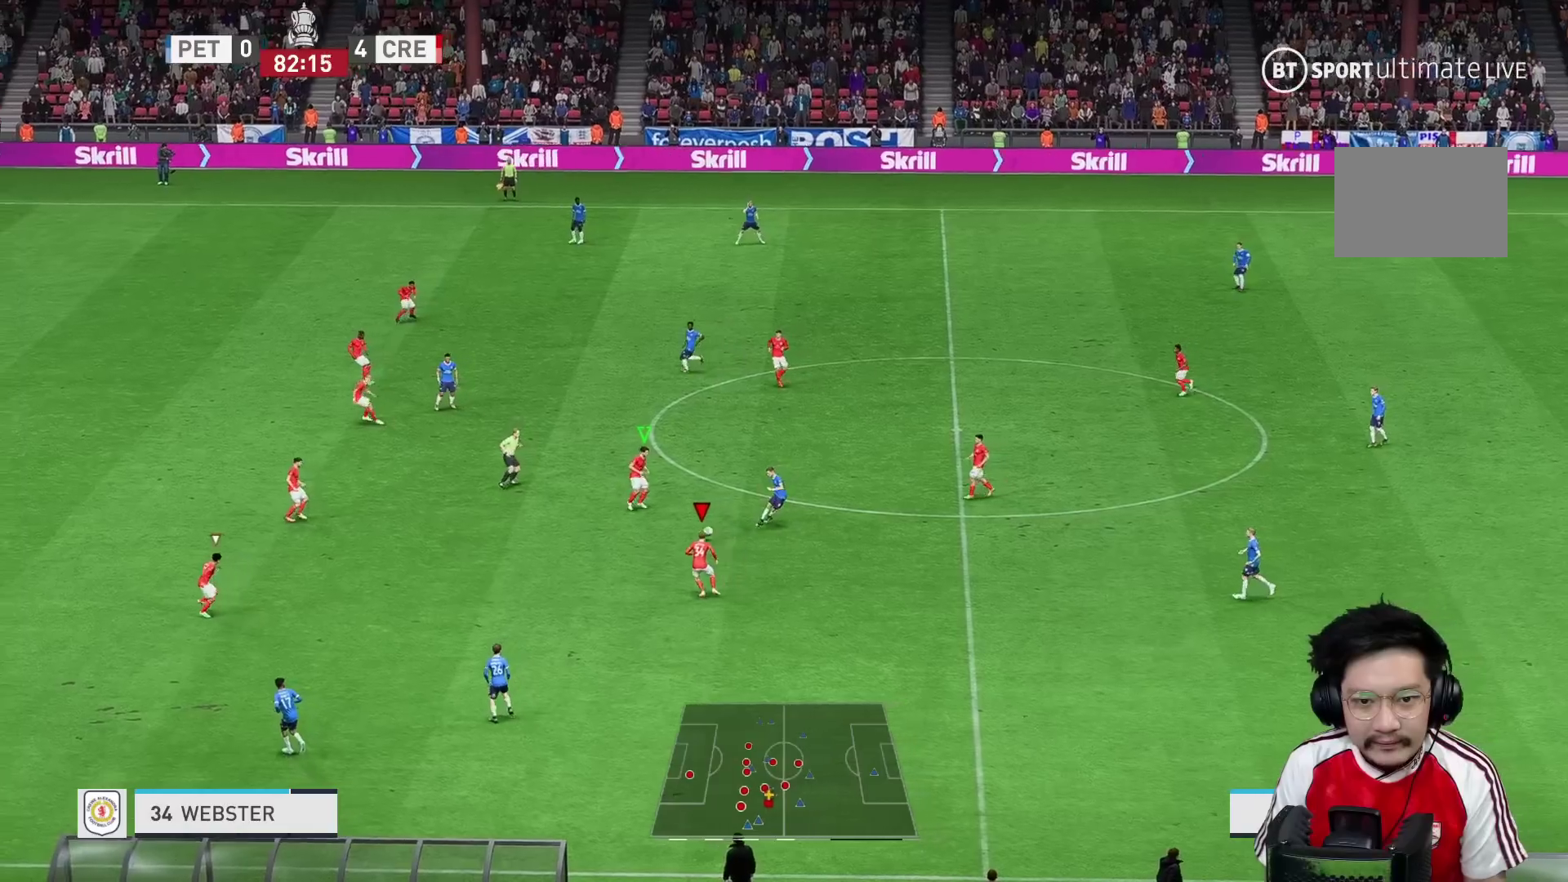
{"buttons": [], "left_stick": "down", "right_stick": "center", "events": [[317, "R2", "up"], [350, "R1", "down"], [383, "left_stick", "down"], [433, "R1", "up"]]}